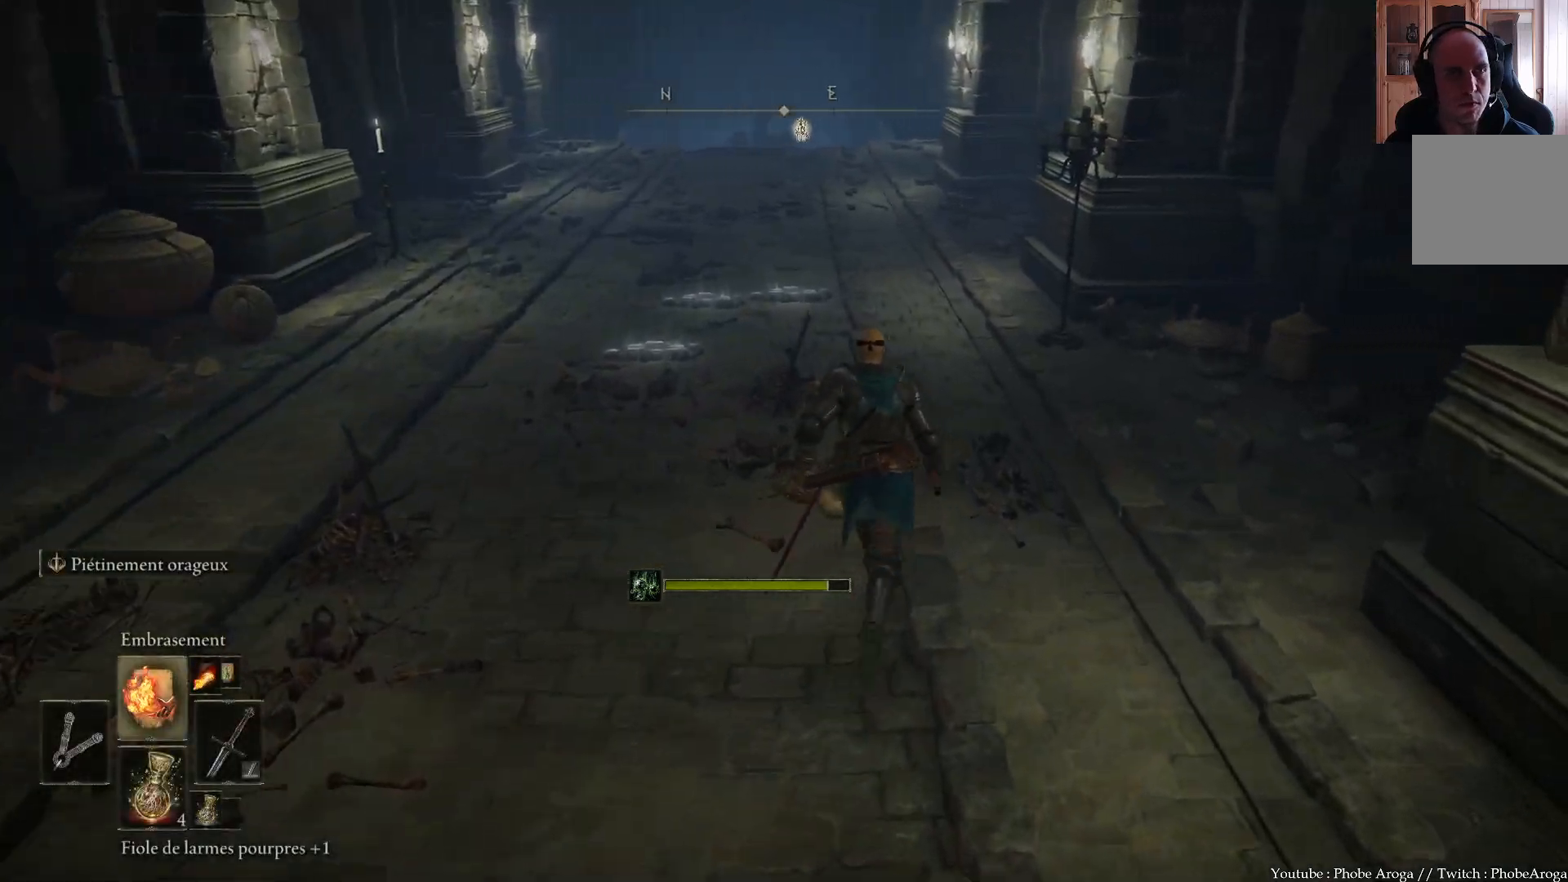
Gameplay with a controller (Xbox layout); each line is a JSON object with the inputs held at the frame after it. "events" lists button and stick changes between this image and that frame as [ms after this image, input, new state], when the widget could be followed in between. Not read: L3.
{"buttons": [], "left_stick": "up", "right_stick": "down", "events": [[450, "right_stick", "down"]]}
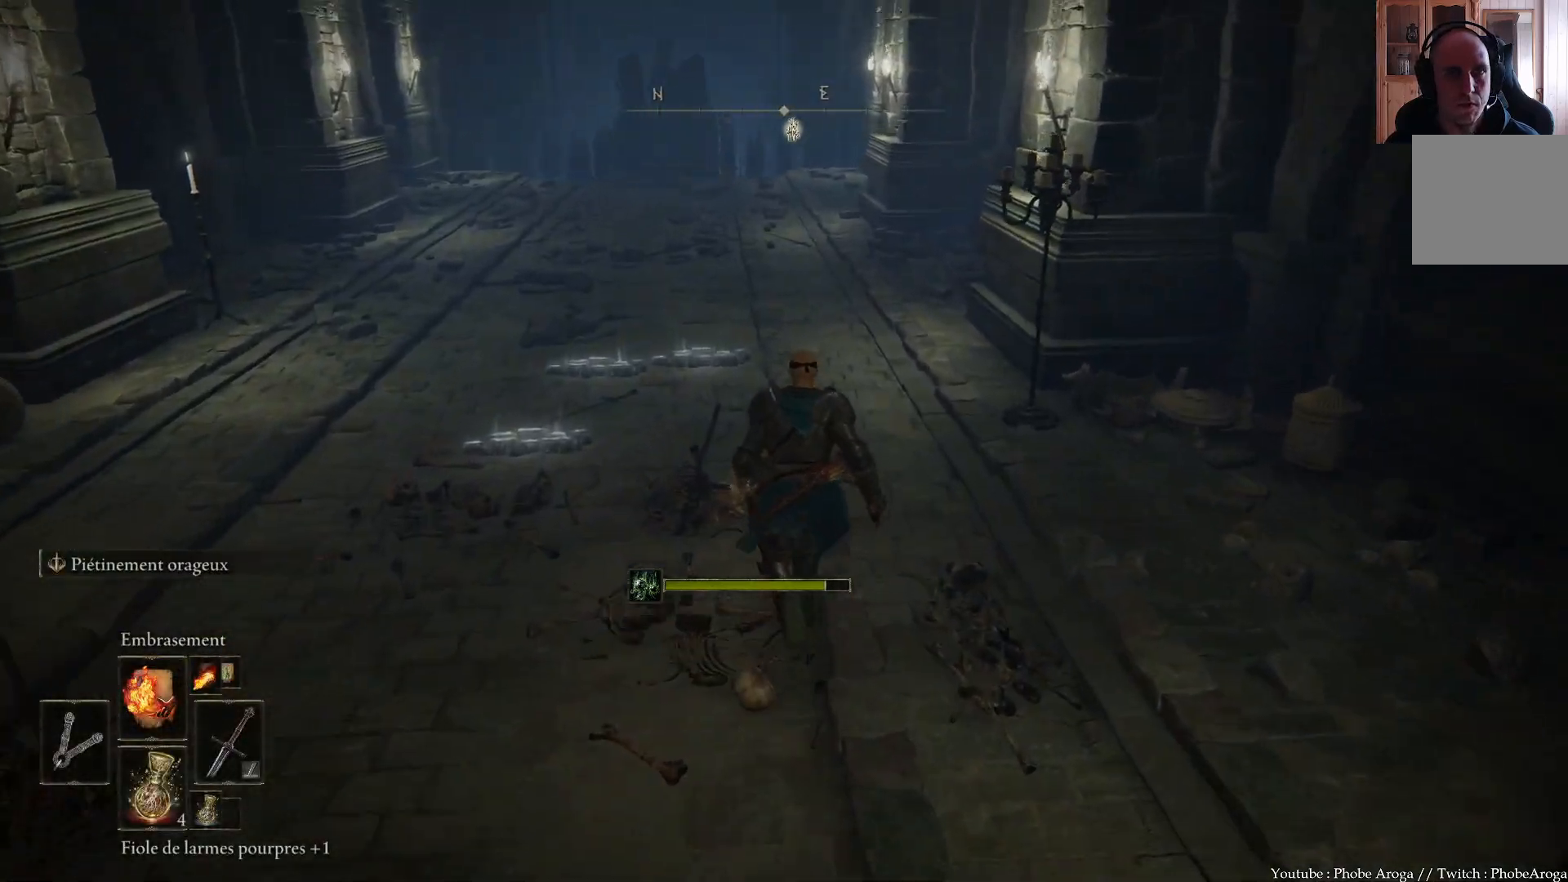
{"buttons": [], "left_stick": "down-right", "right_stick": "center", "events": [[83, "right_stick", "center"], [300, "left_stick", "right"], [367, "left_stick", "down-right"]]}
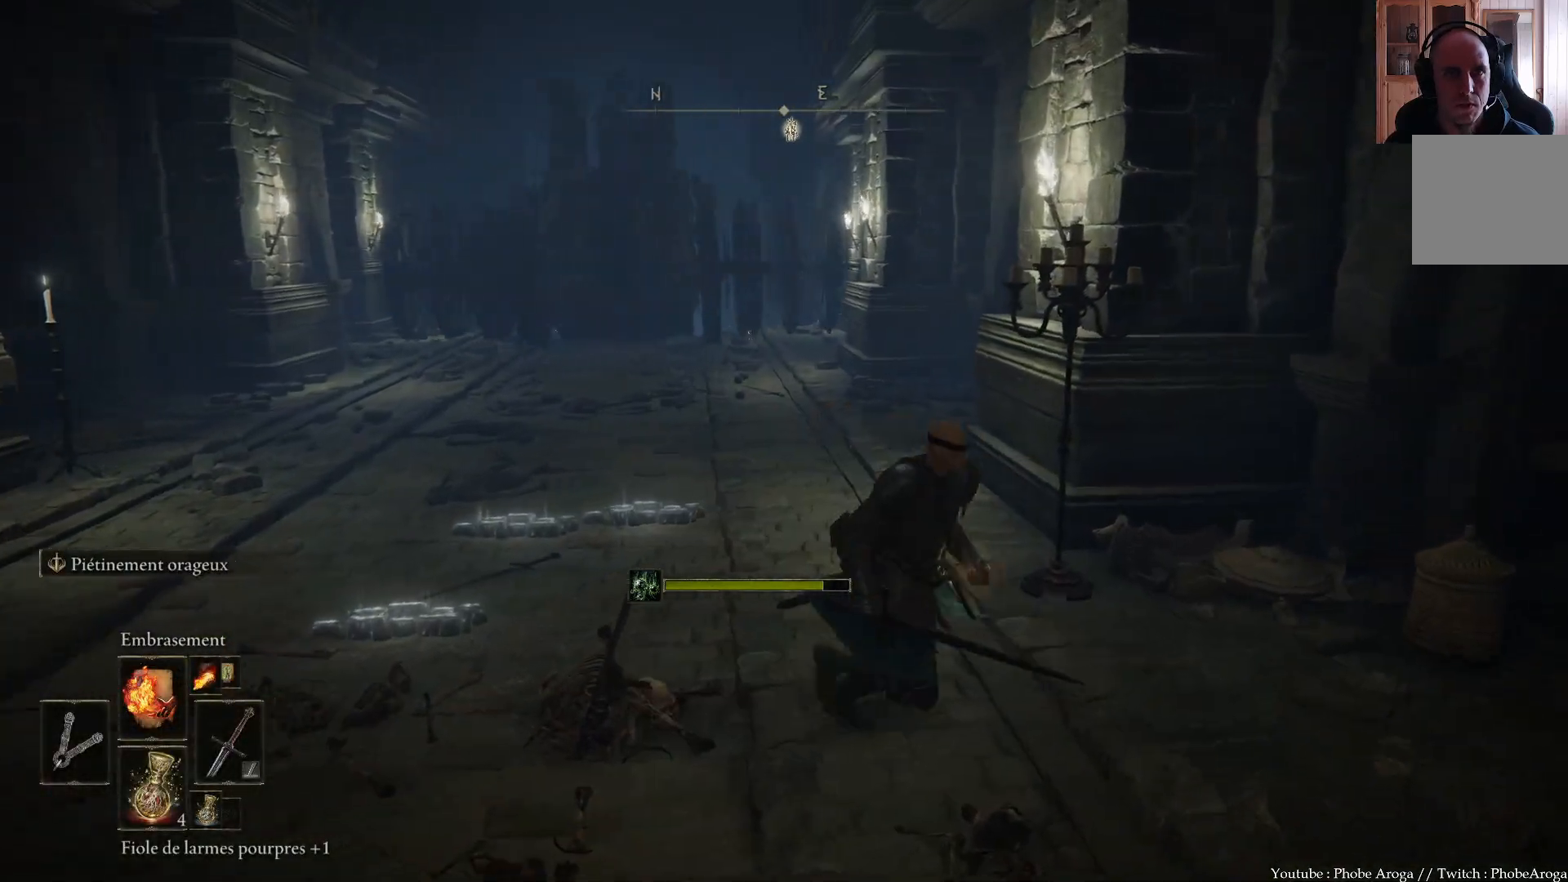
{"buttons": [], "left_stick": "up", "right_stick": "center", "events": [[100, "left_stick", "up"], [133, "right_stick", "left"], [300, "right_stick", "center"]]}
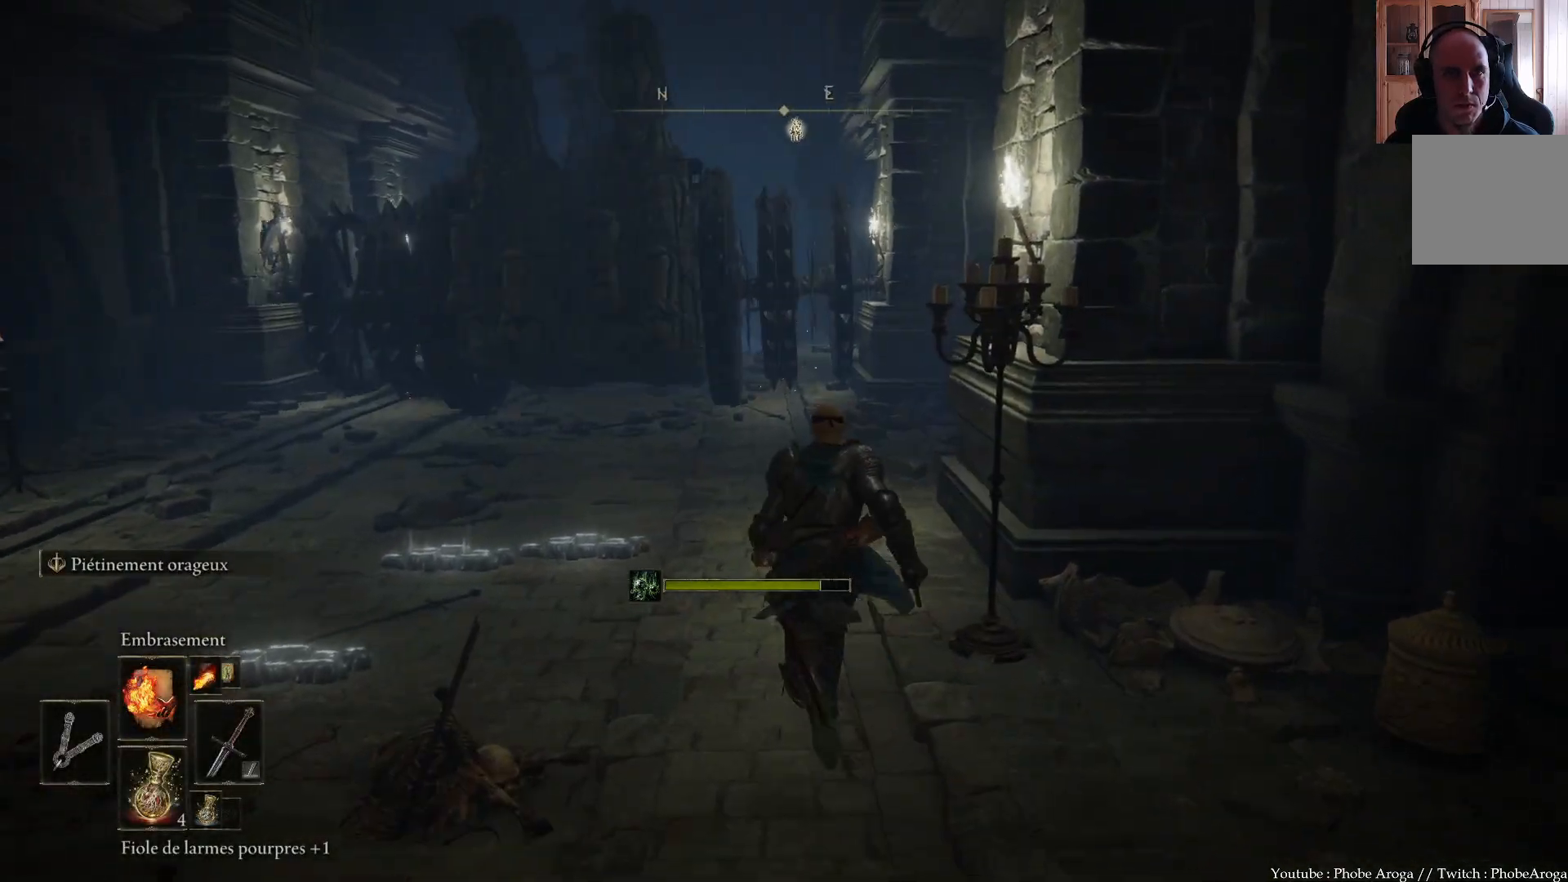
{"buttons": [], "left_stick": "up", "right_stick": "center", "events": [[300, "B", "down"], [367, "B", "up"]]}
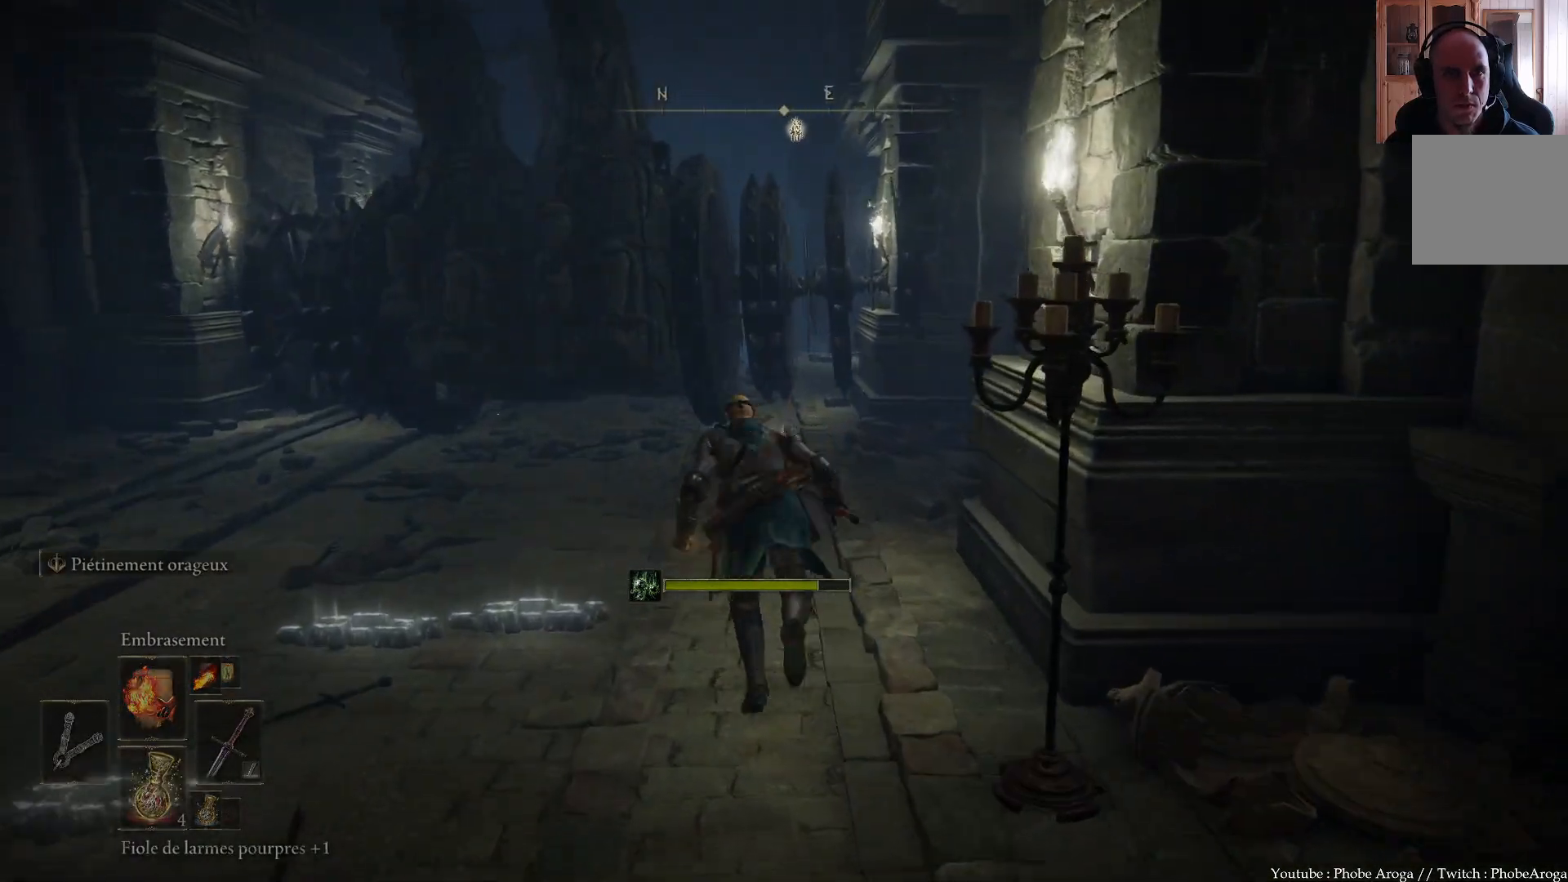
{"buttons": [], "left_stick": "down-left", "right_stick": "center", "events": [[83, "left_stick", "left"], [250, "left_stick", "down-left"]]}
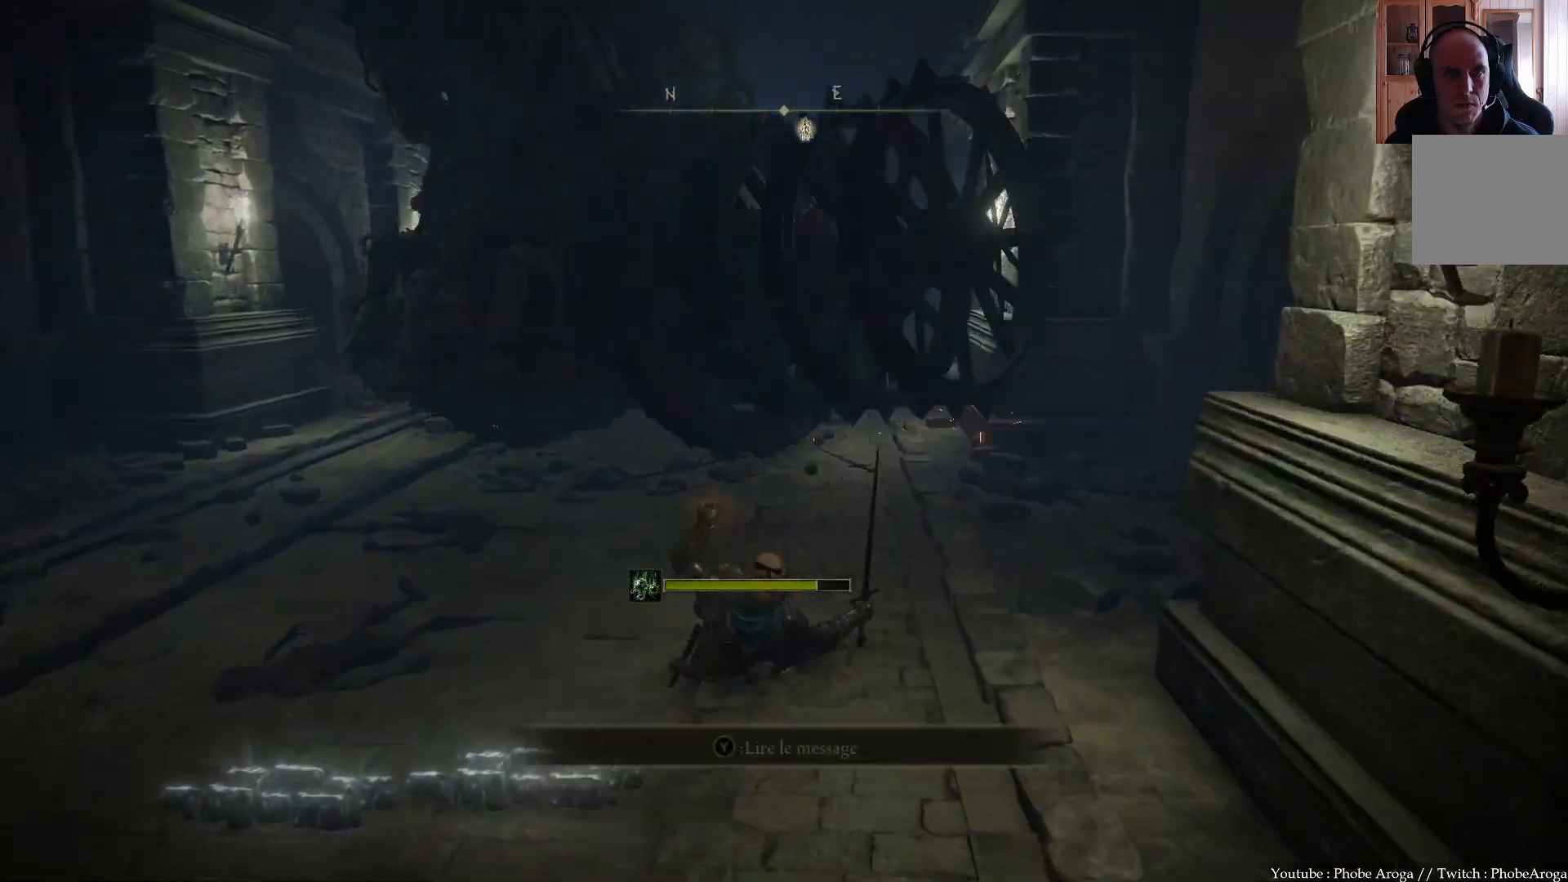
{"buttons": ["B"], "left_stick": "up", "right_stick": "center", "events": [[217, "left_stick", "up-left"], [317, "left_stick", "up"], [367, "B", "down"]]}
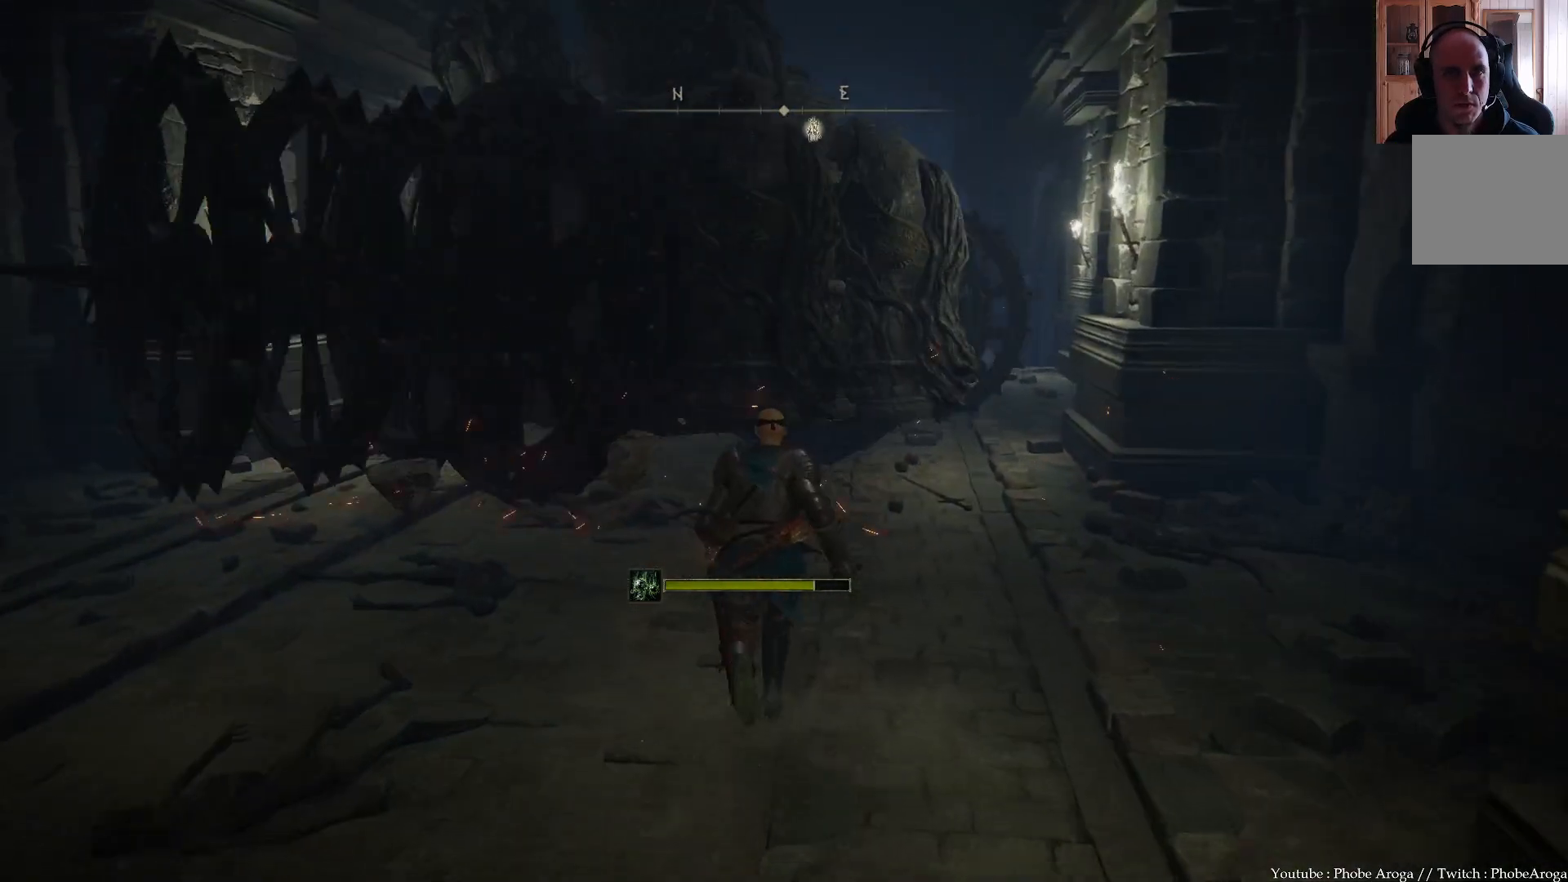
{"buttons": [], "left_stick": "up", "right_stick": "center", "events": [[167, "left_stick", "up-left"], [200, "B", "up"], [500, "left_stick", "up"]]}
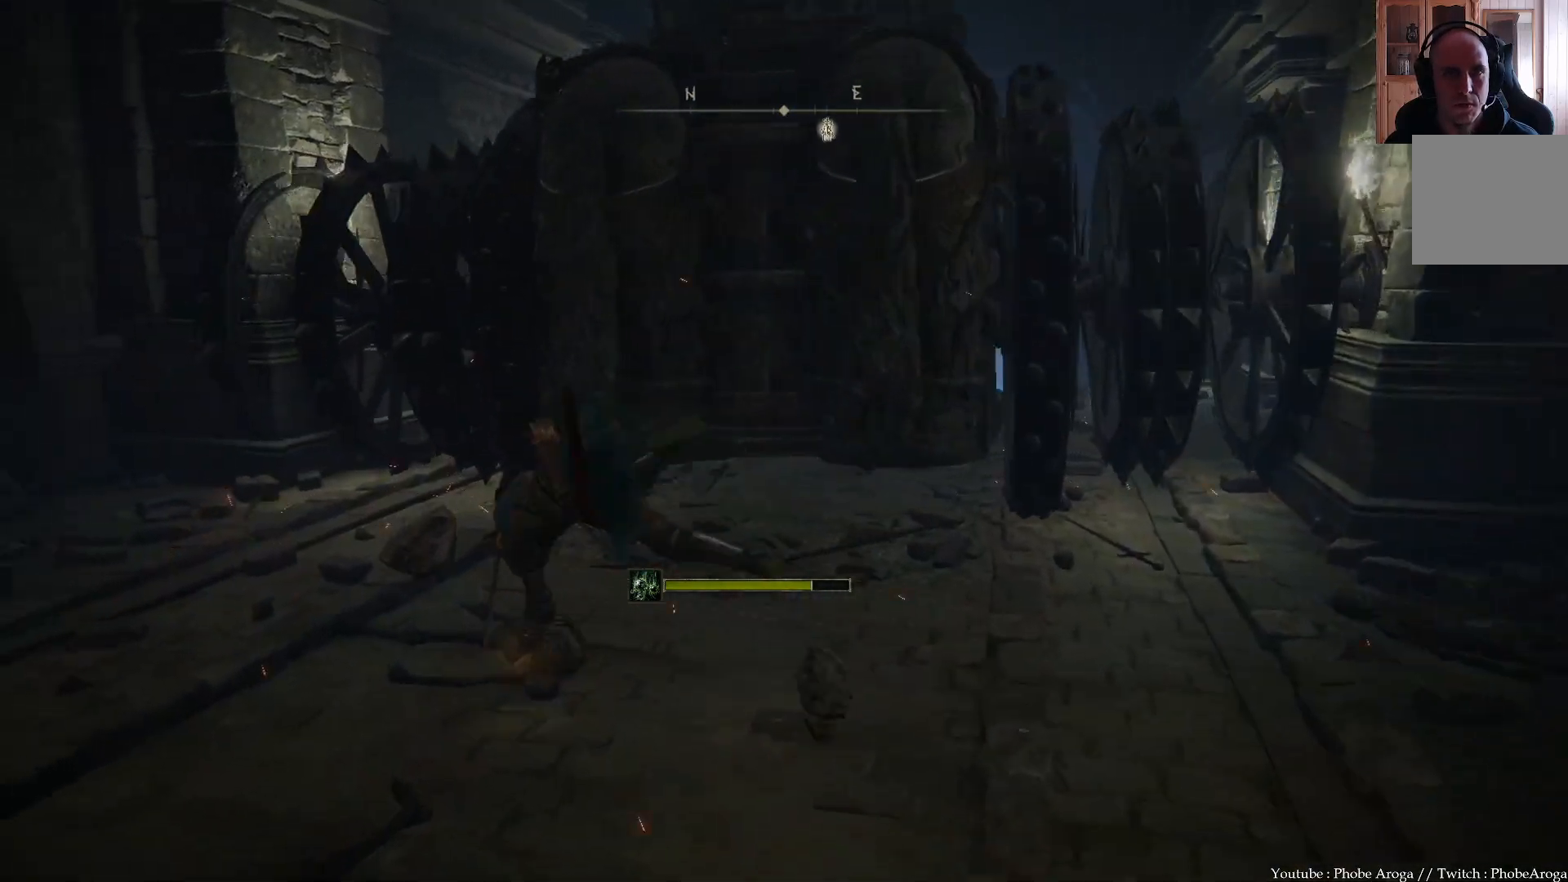
{"buttons": ["B"], "left_stick": "up-right", "right_stick": "center", "events": [[183, "left_stick", "center"], [317, "left_stick", "up-right"], [417, "B", "down"]]}
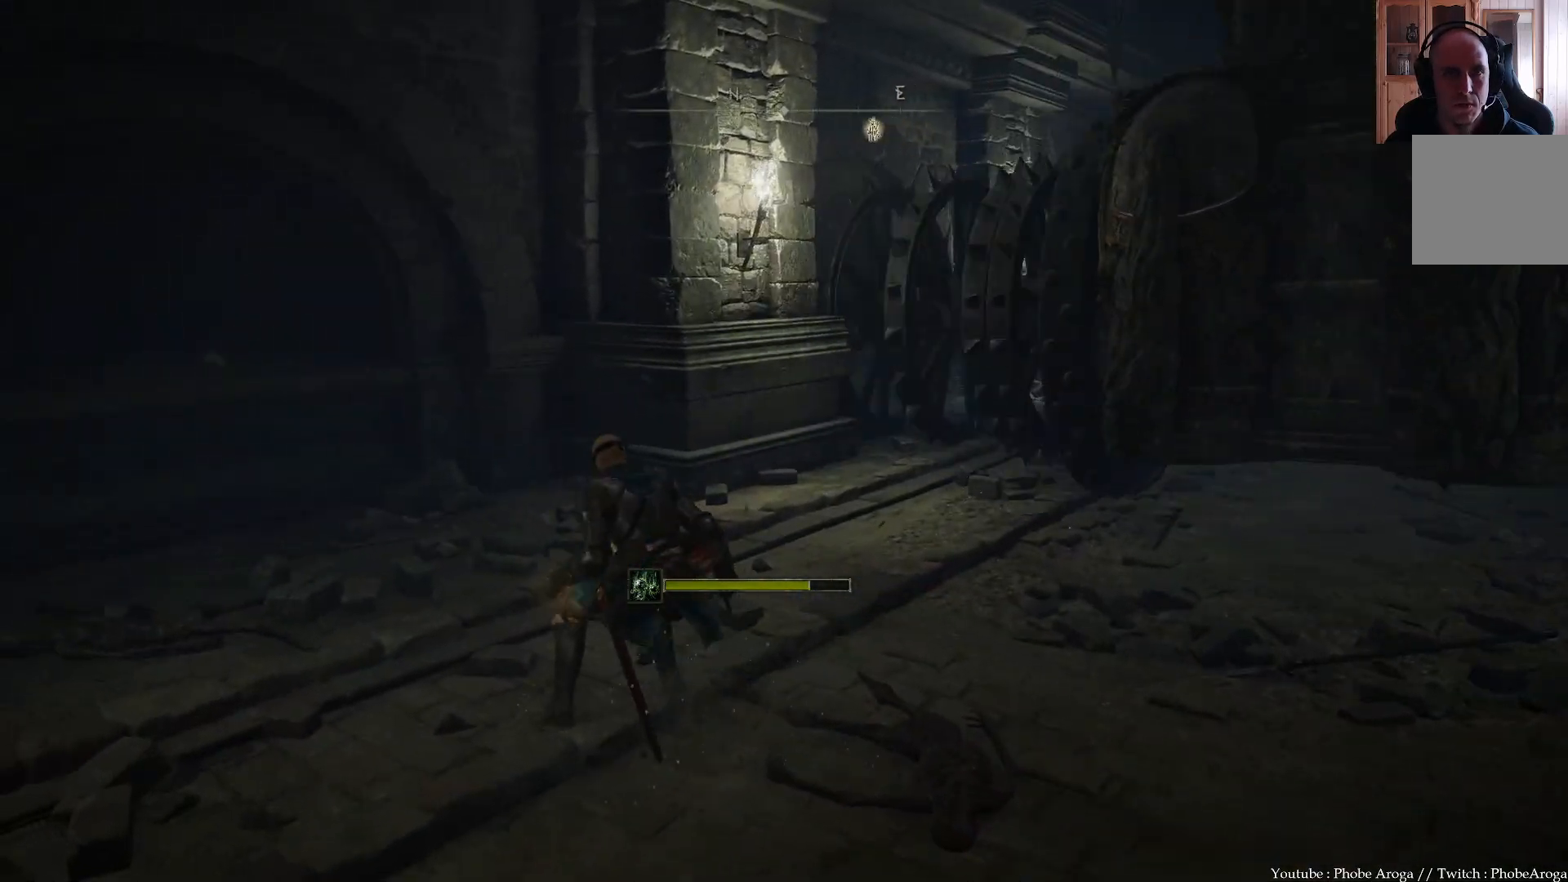
{"buttons": ["B"], "left_stick": "up-right", "right_stick": "center", "events": []}
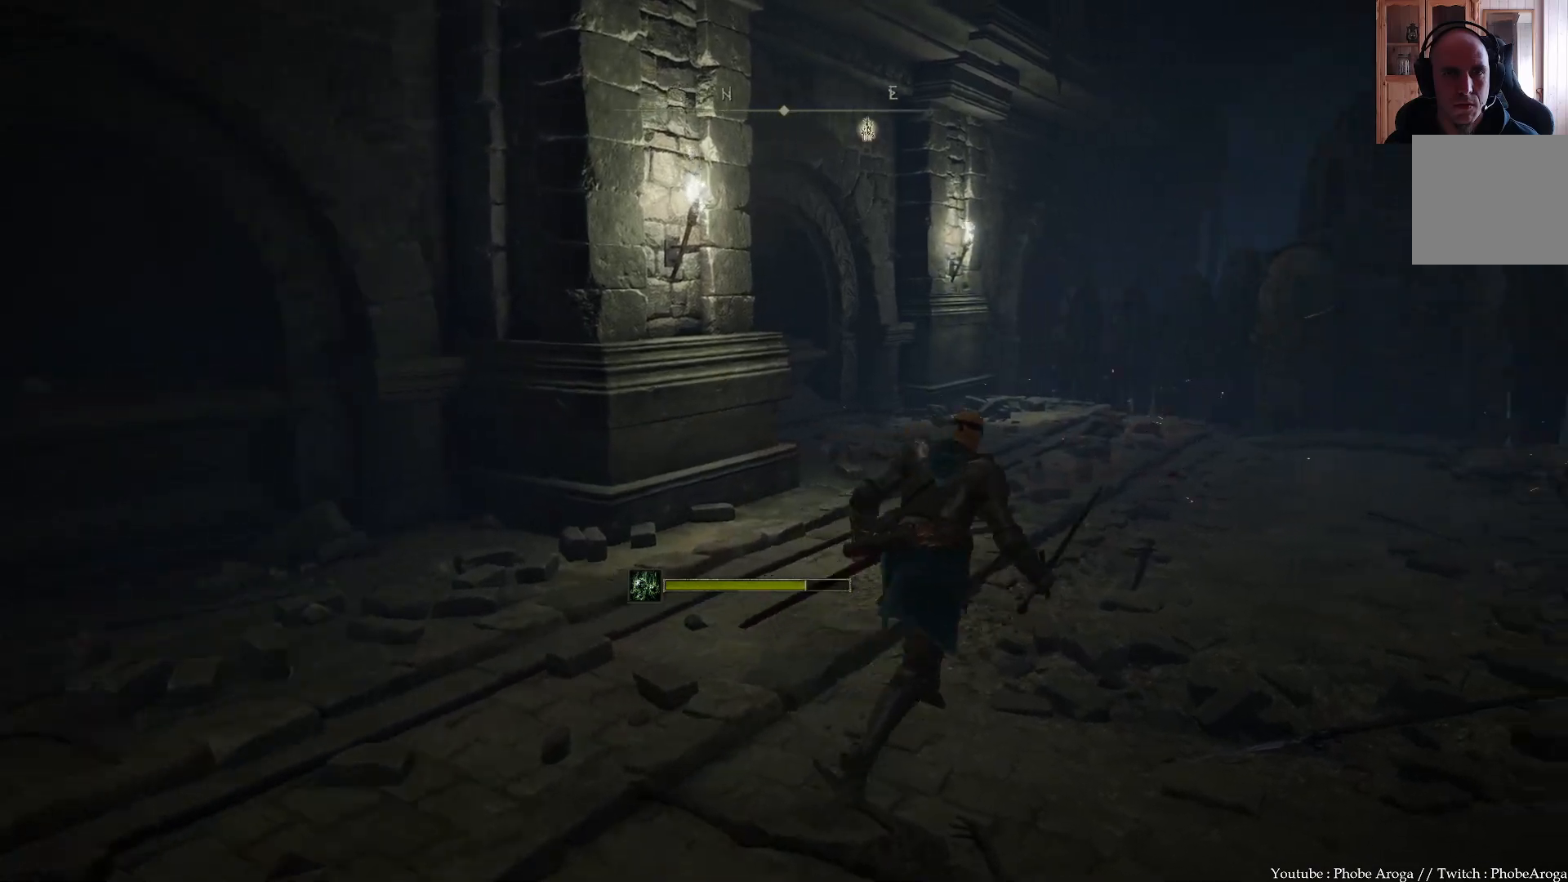
{"buttons": ["B"], "left_stick": "up-right", "right_stick": "center", "events": []}
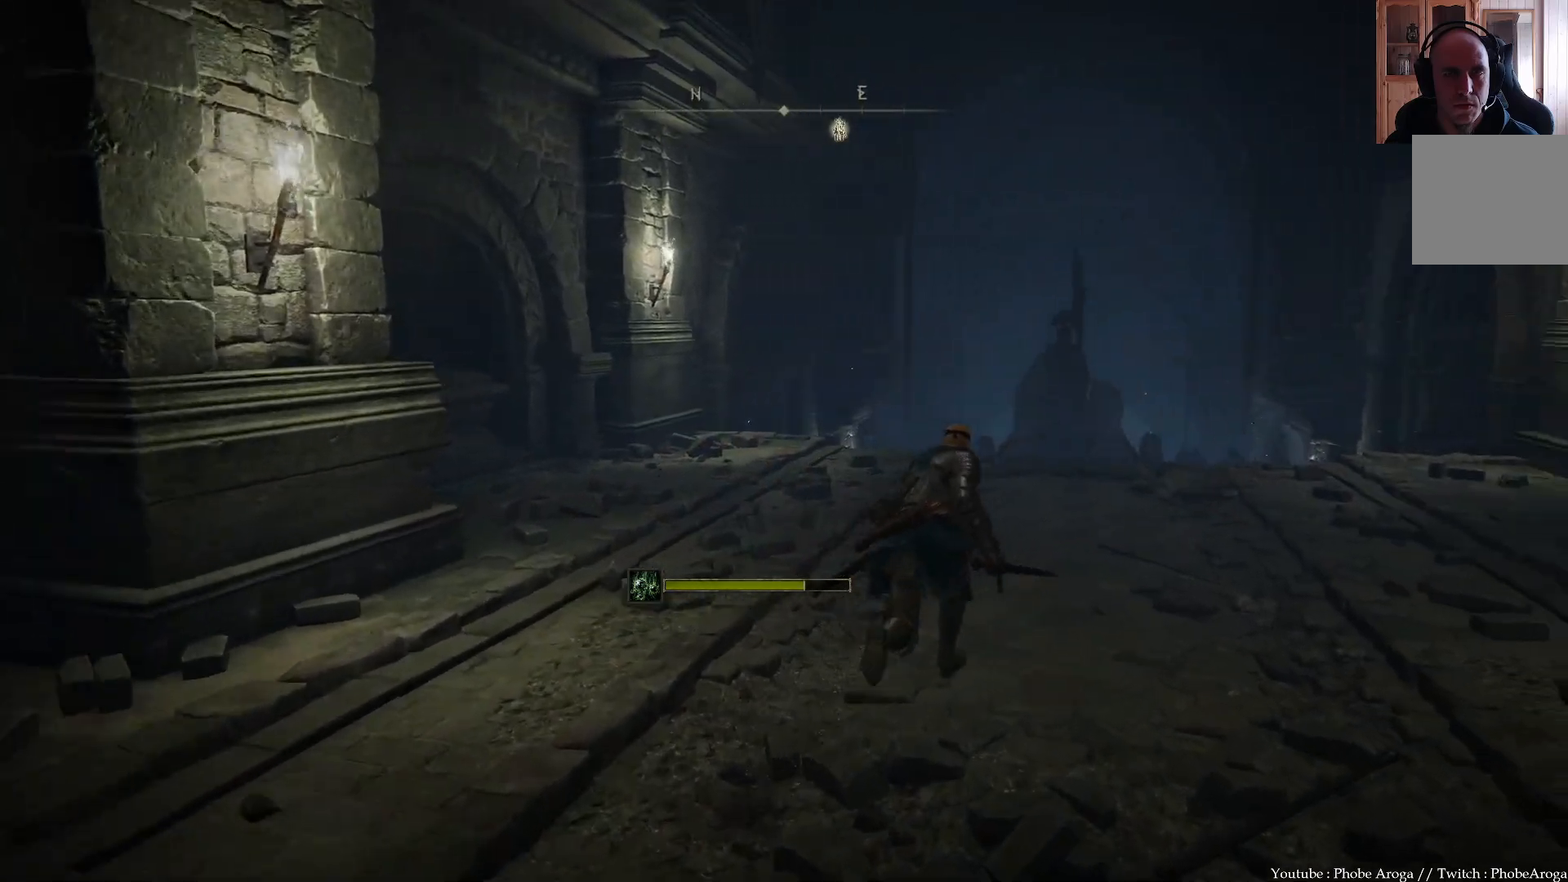
{"buttons": ["B"], "left_stick": "up", "right_stick": "center", "events": [[67, "left_stick", "up"]]}
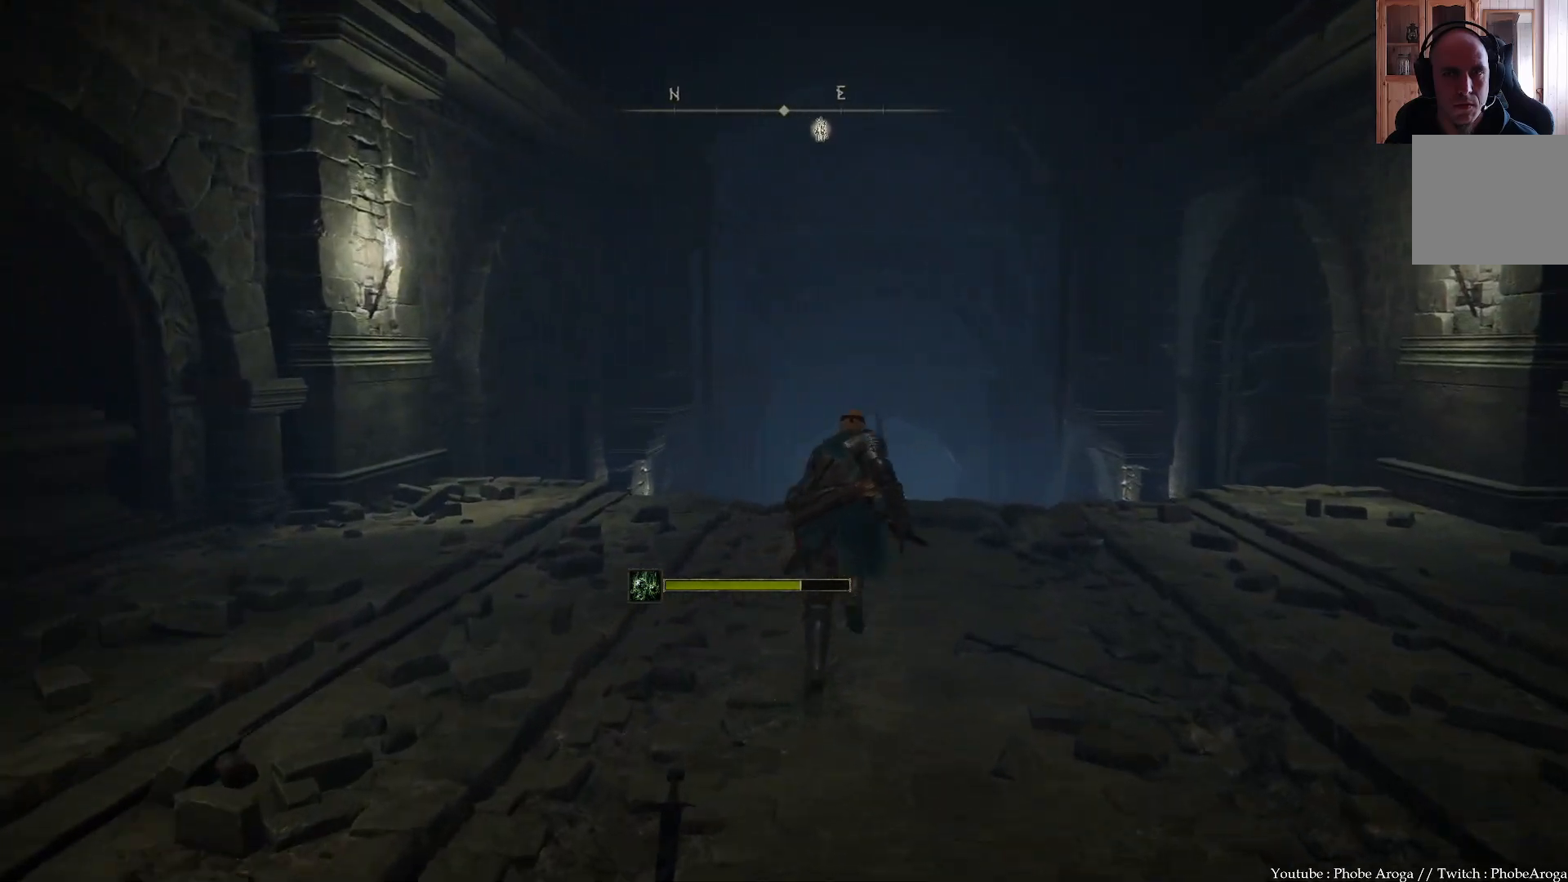
{"buttons": ["B"], "left_stick": "up", "right_stick": "center", "events": []}
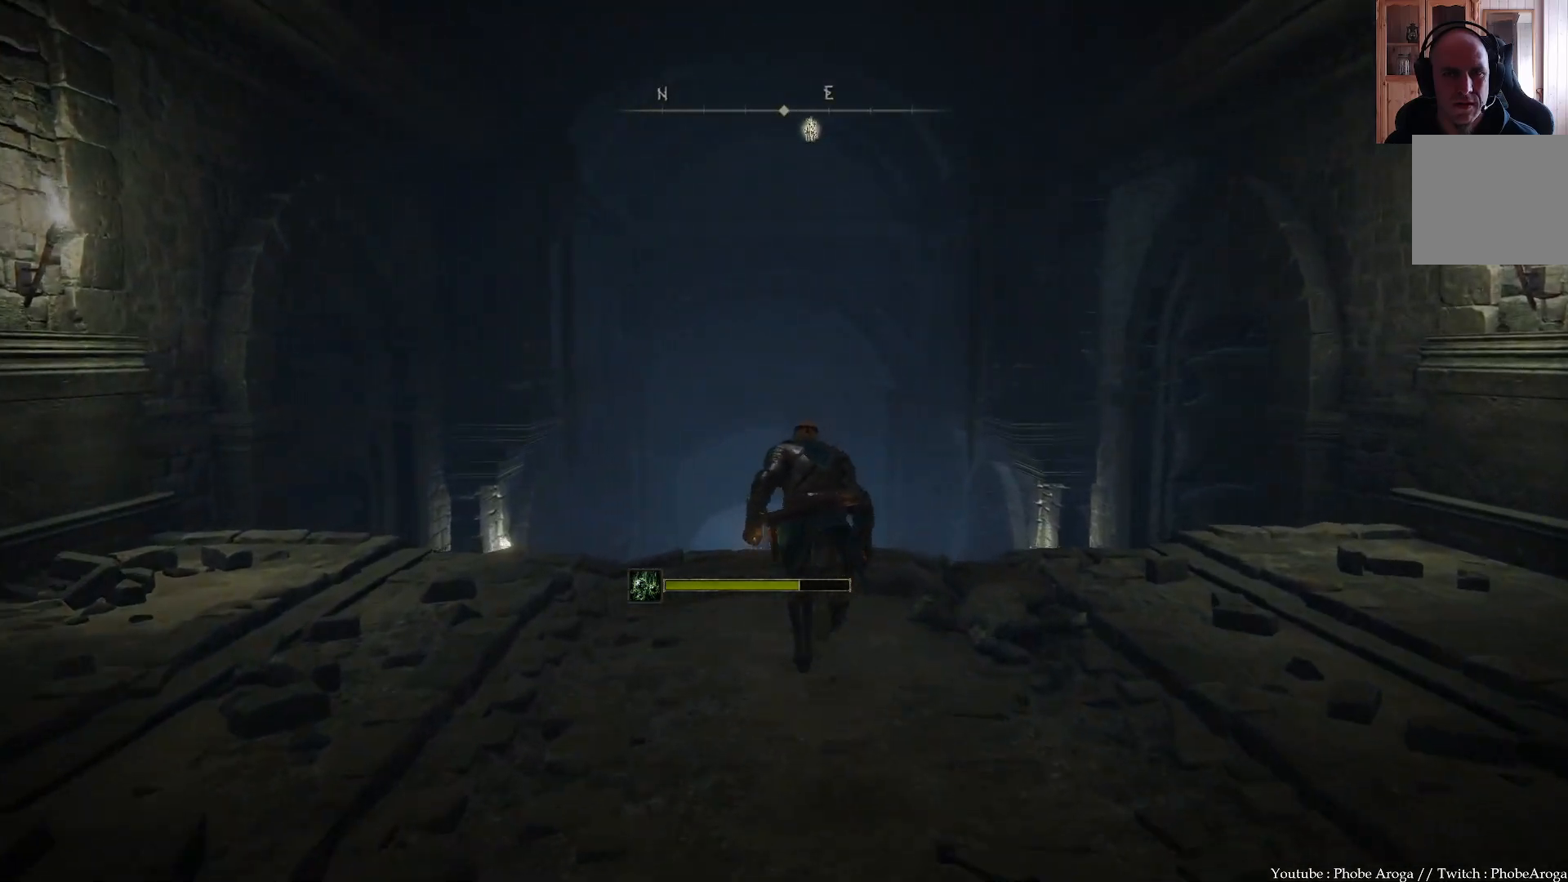
{"buttons": ["B"], "left_stick": "up", "right_stick": "center", "events": []}
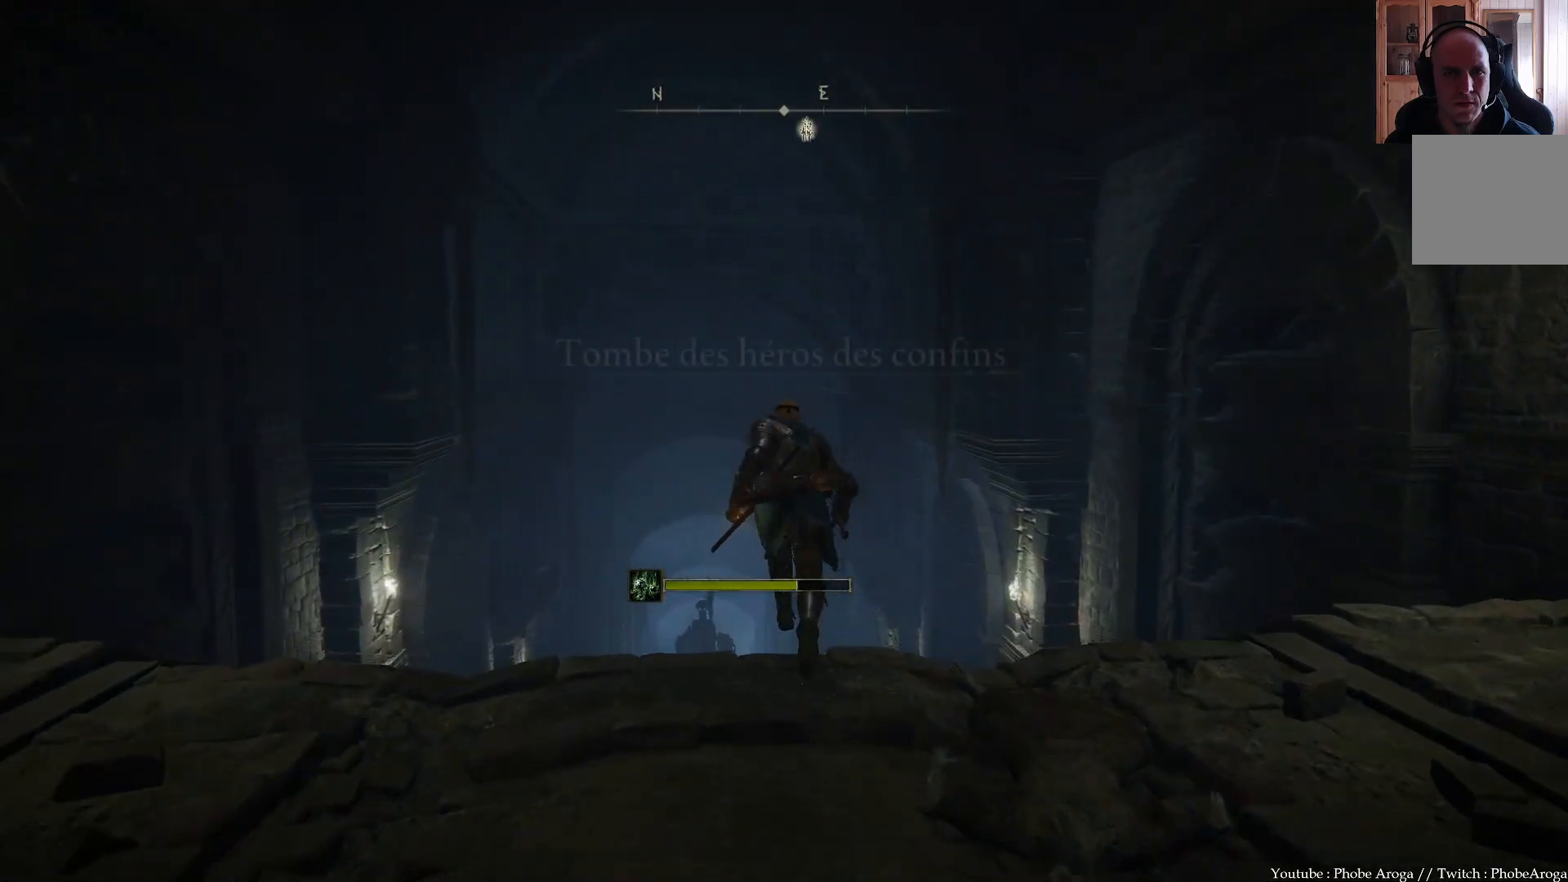
{"buttons": ["B"], "left_stick": "up", "right_stick": "center", "events": []}
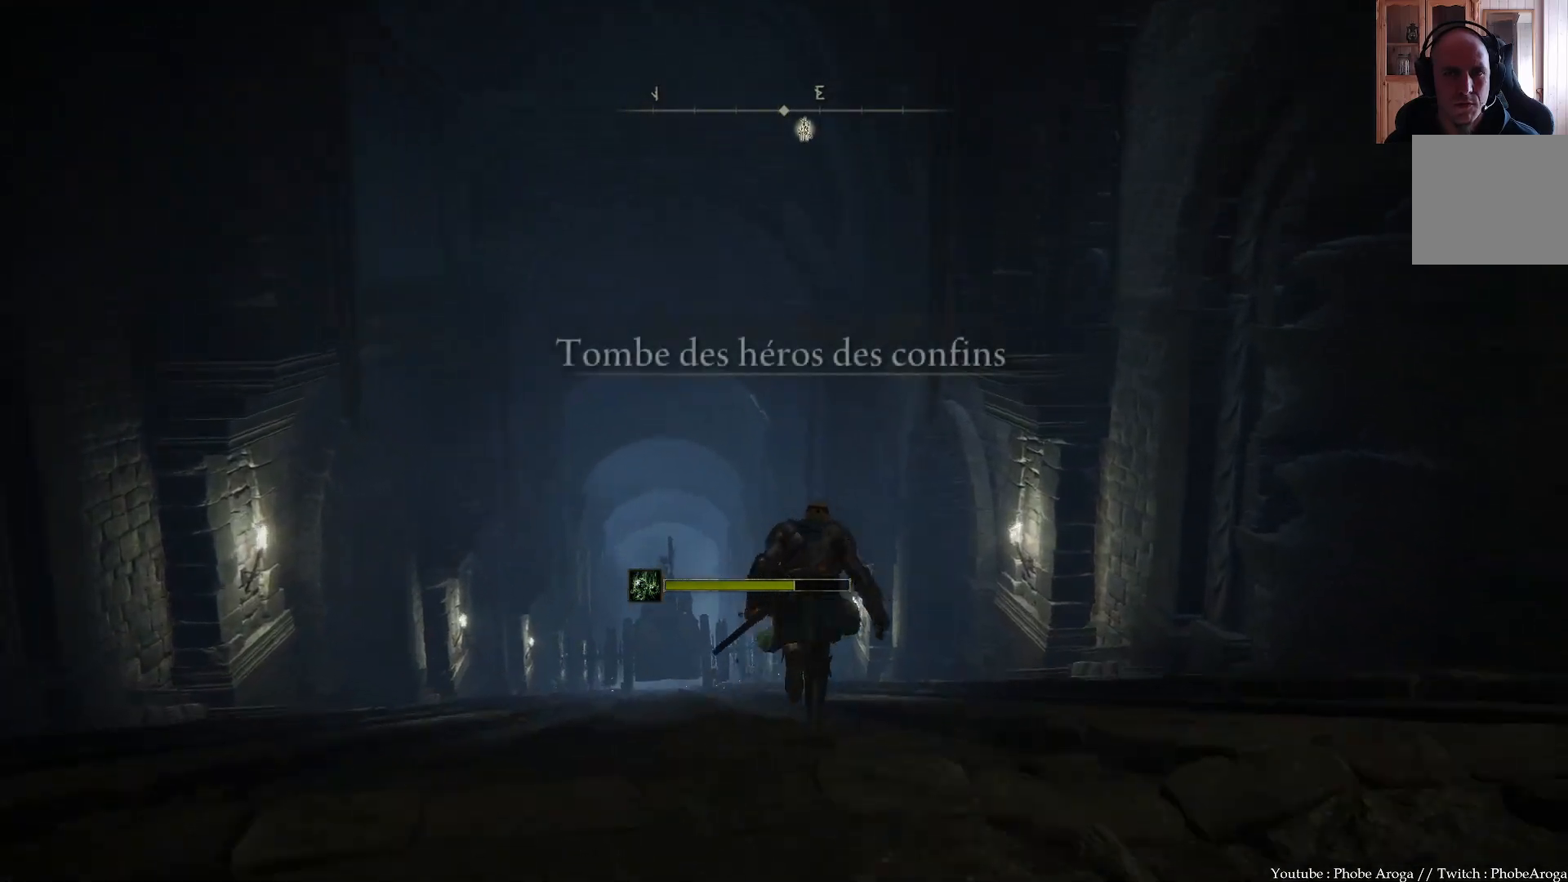
{"buttons": ["B"], "left_stick": "up", "right_stick": "center", "events": []}
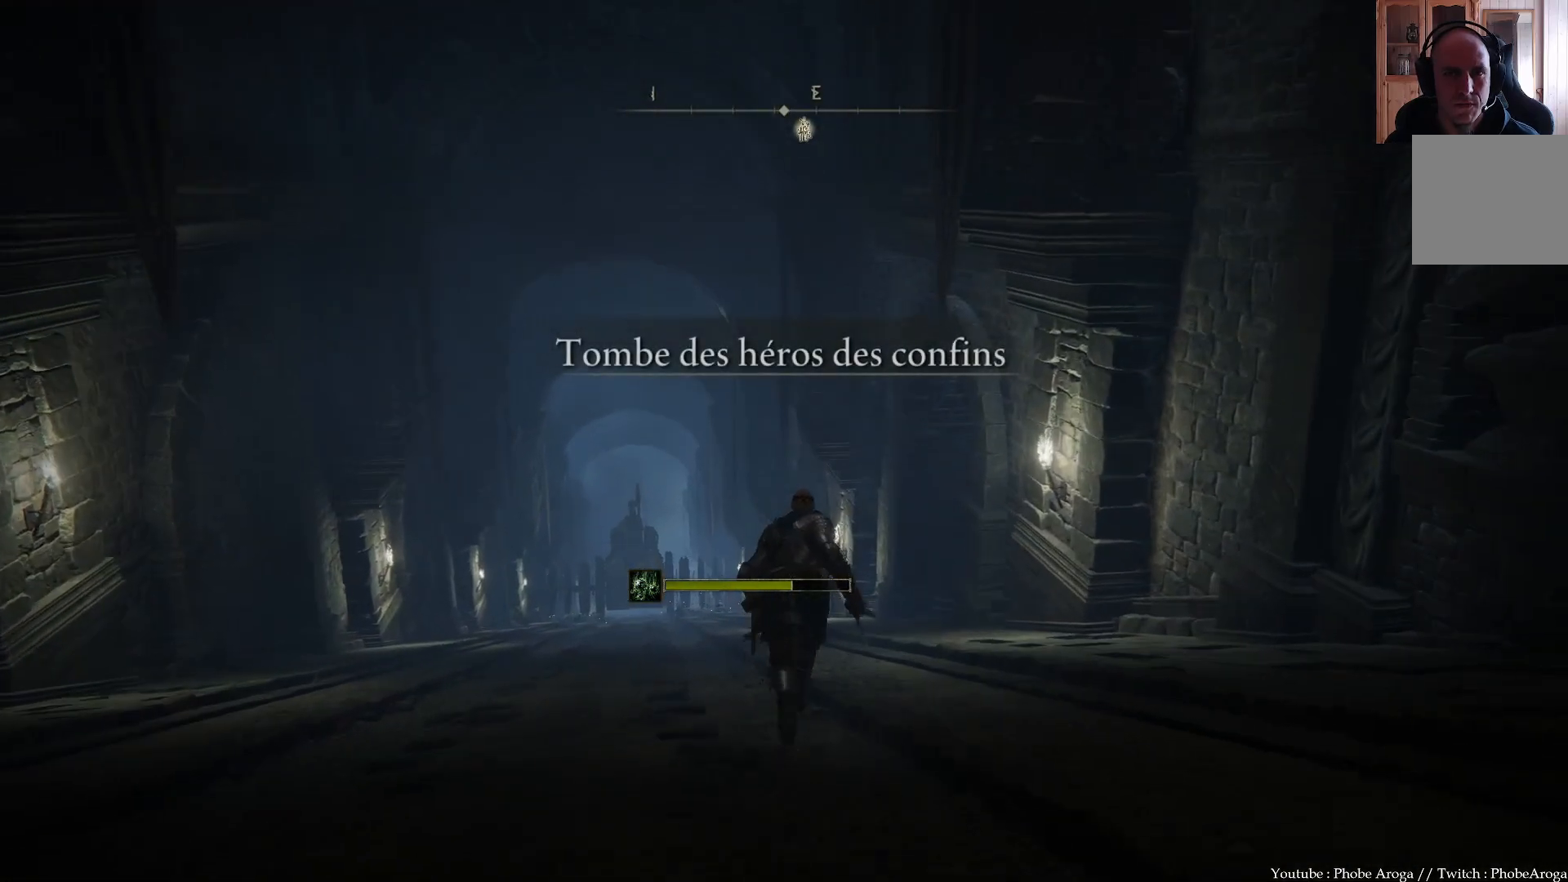
{"buttons": ["B"], "left_stick": "up", "right_stick": "center", "events": []}
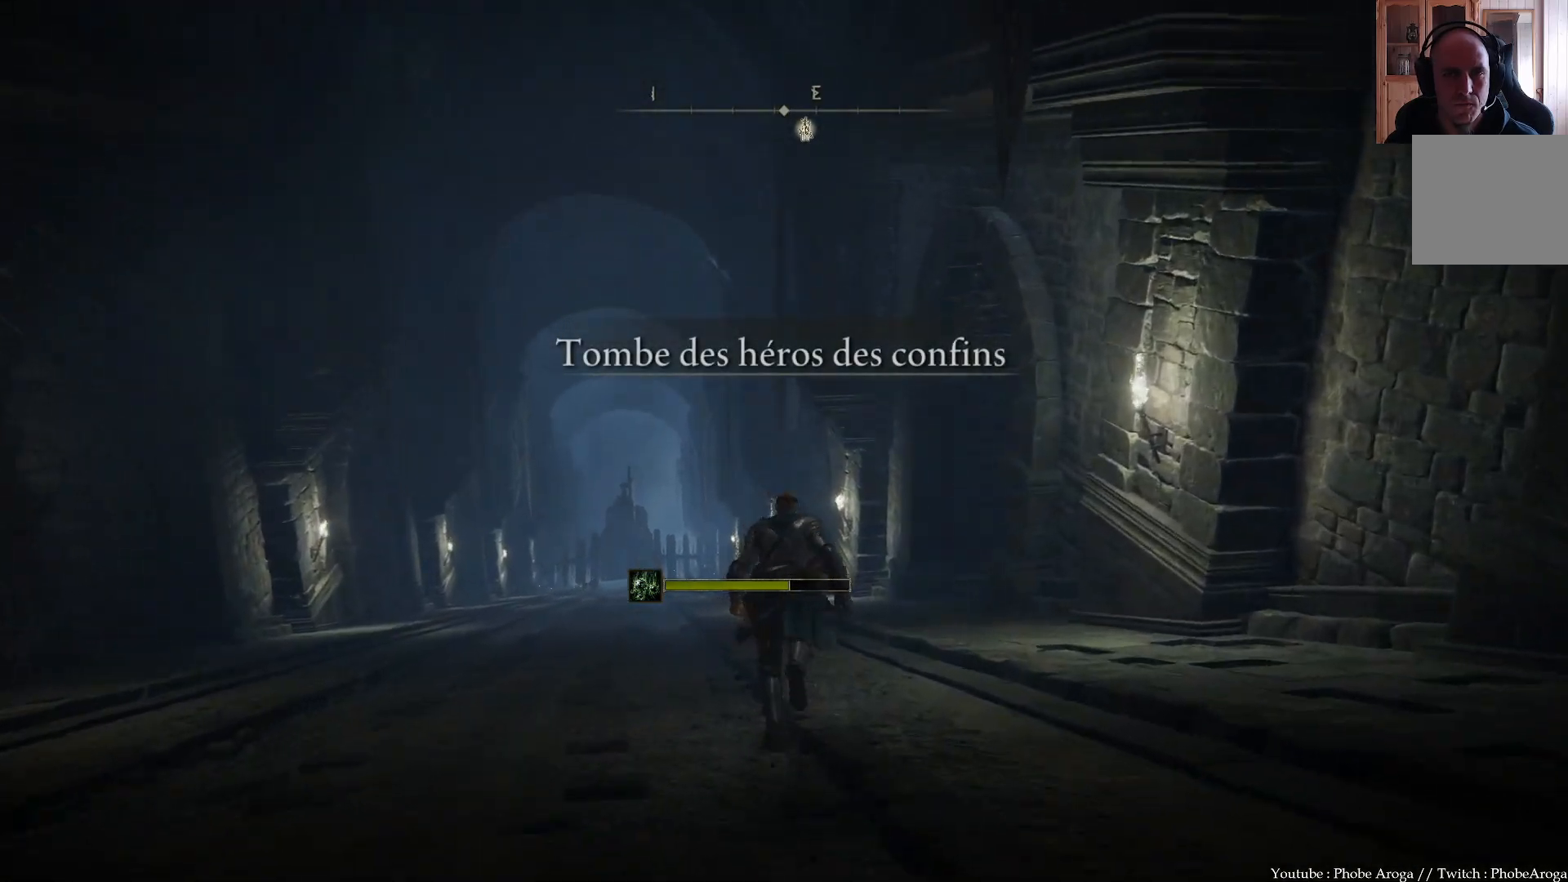
{"buttons": ["B"], "left_stick": "up", "right_stick": "center", "events": []}
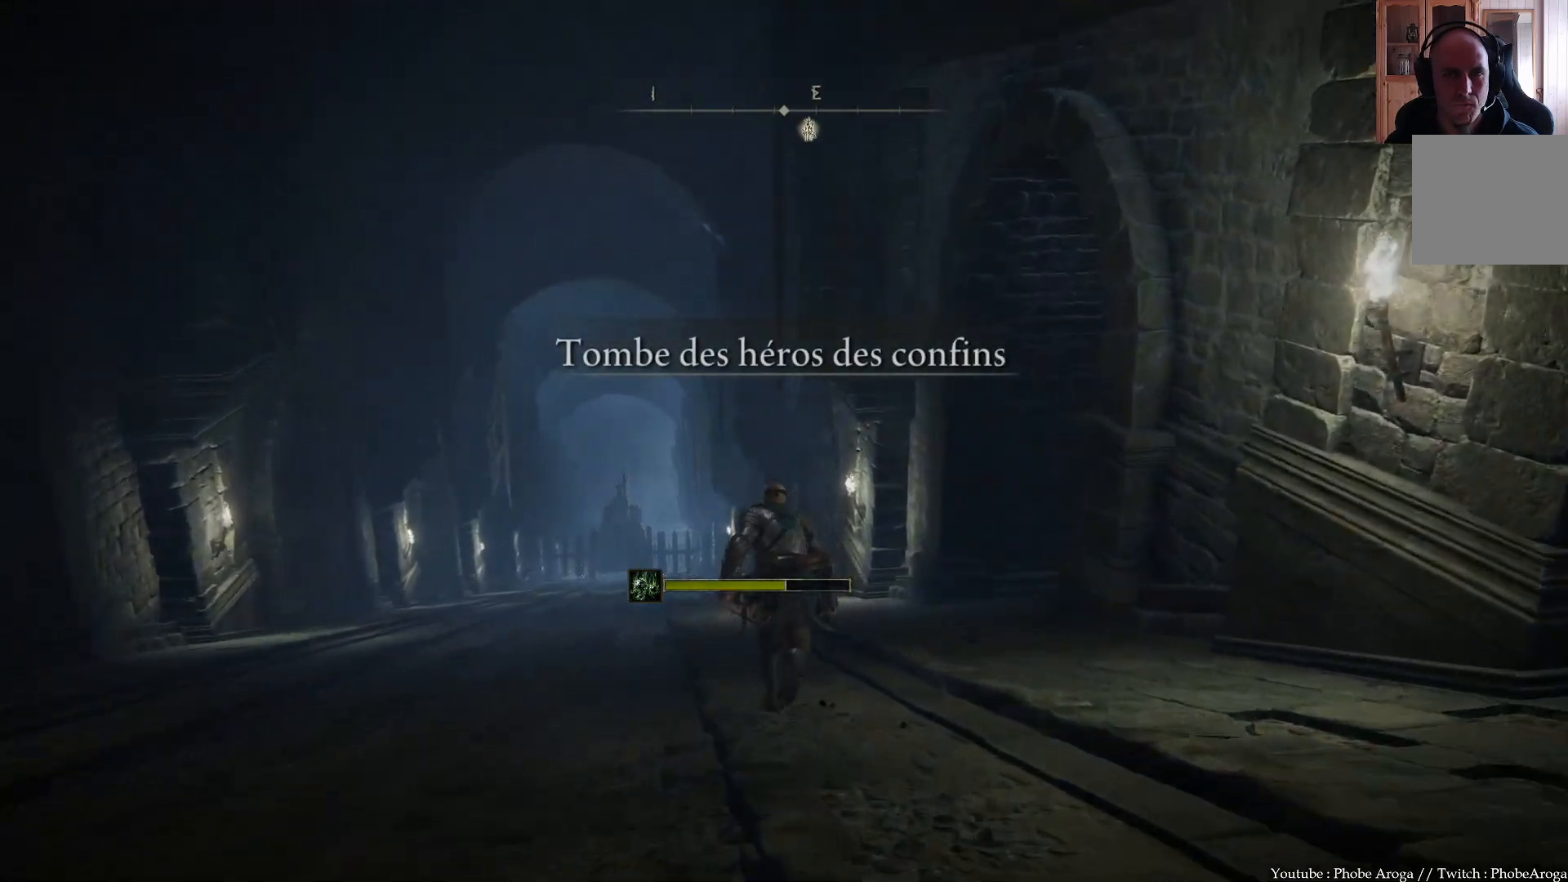
{"buttons": ["B"], "left_stick": "up-right", "right_stick": "center", "events": [[283, "left_stick", "up-right"]]}
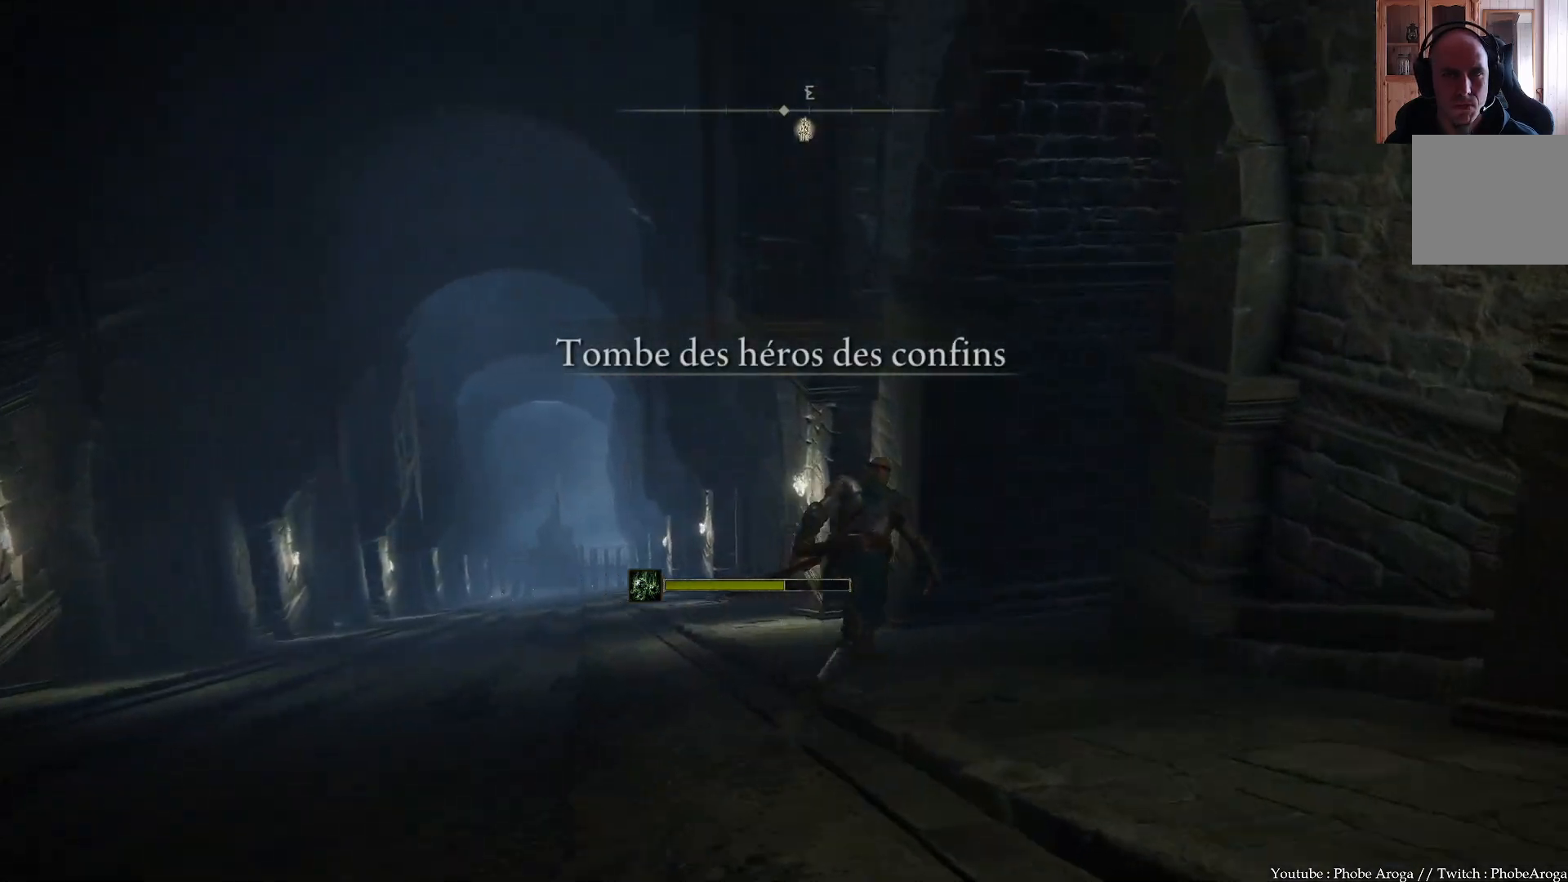
{"buttons": [], "left_stick": "up-right", "right_stick": "center", "events": [[267, "B", "up"]]}
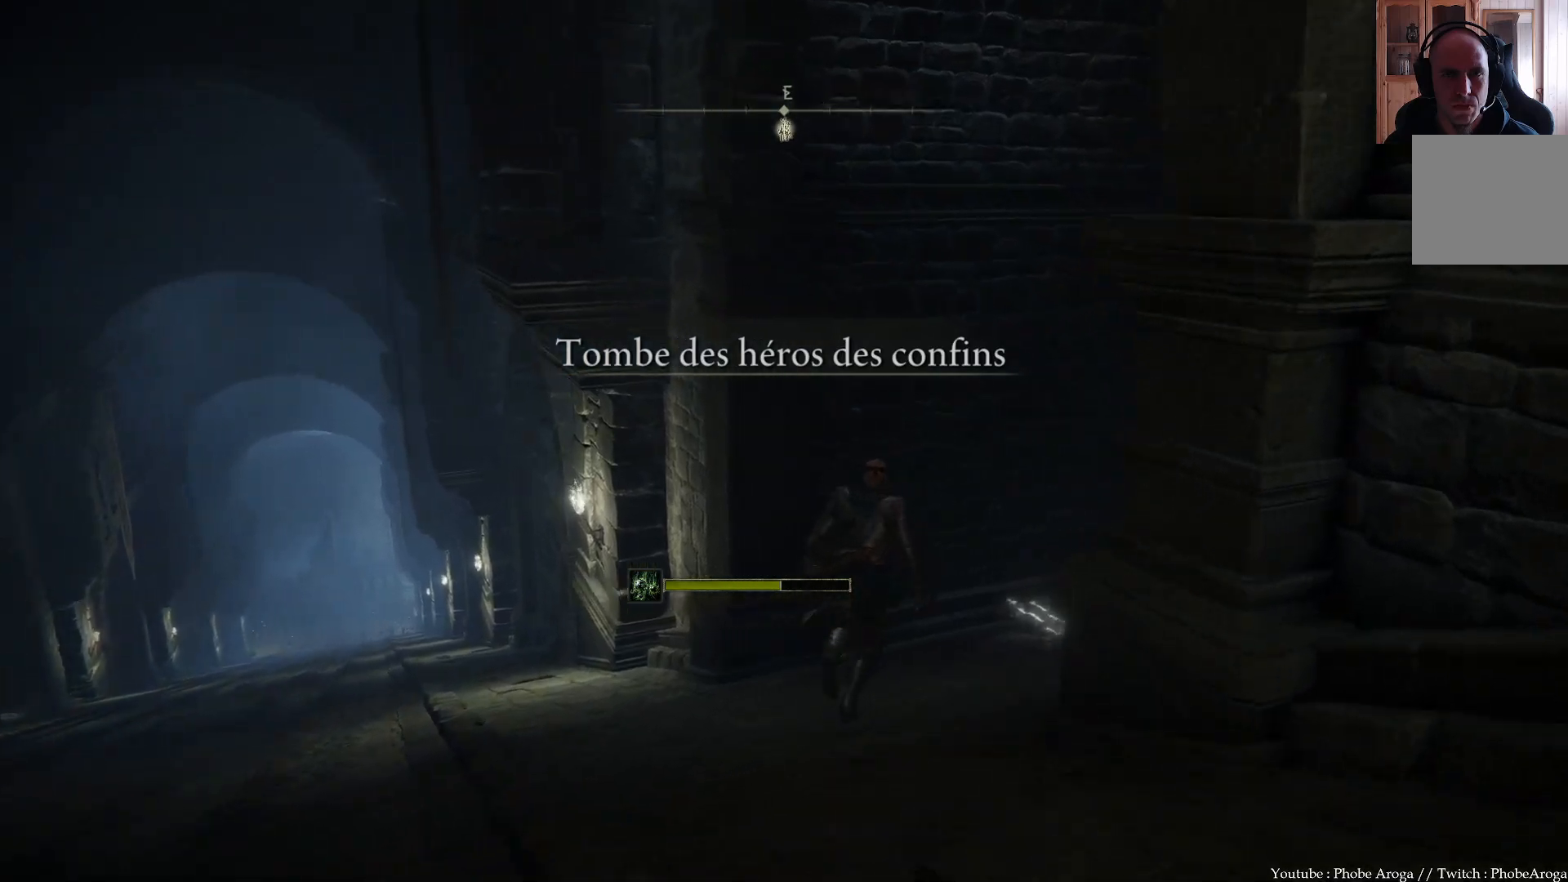
{"buttons": [], "left_stick": "up-right", "right_stick": "center", "events": [[200, "right_stick", "right"], [267, "right_stick", "up-right"], [483, "right_stick", "center"]]}
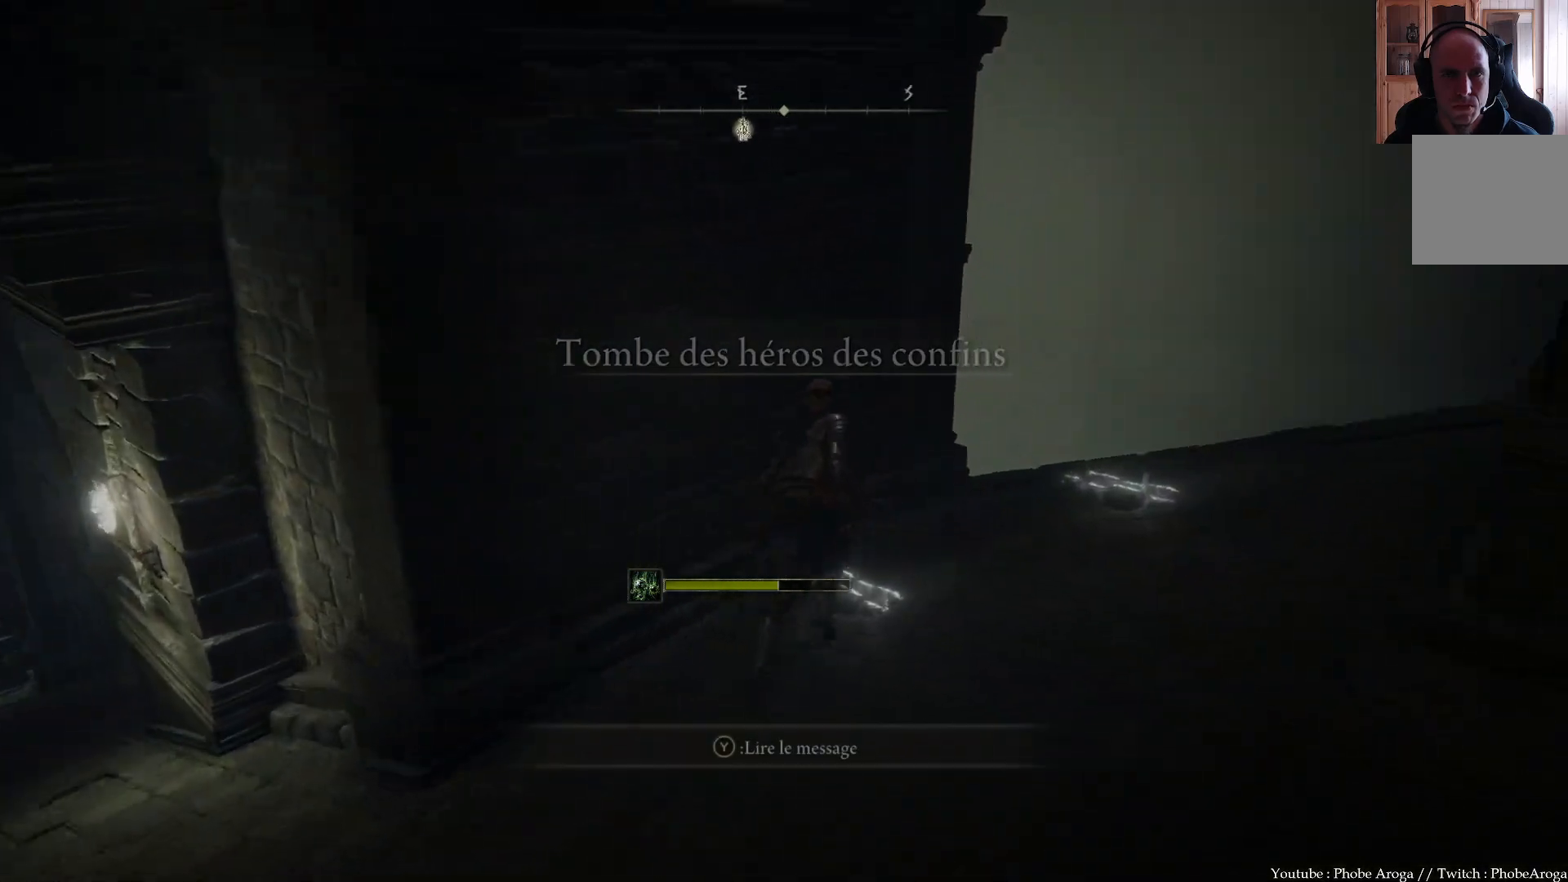
{"buttons": ["Y"], "left_stick": "center", "right_stick": "center", "events": [[83, "left_stick", "center"], [467, "Y", "down"]]}
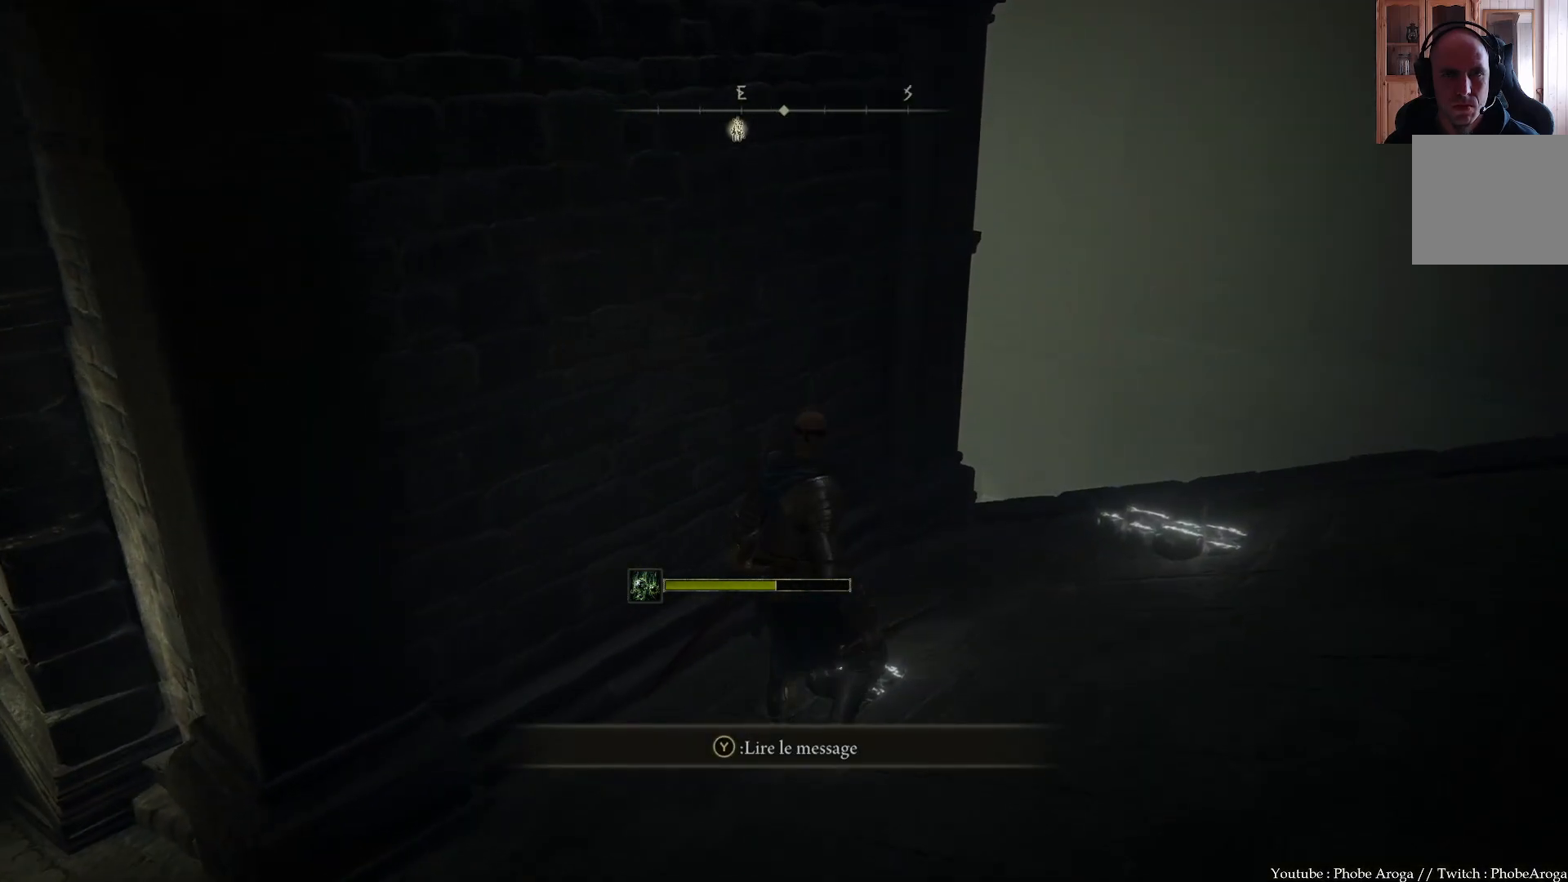
{"buttons": [], "left_stick": "center", "right_stick": "center", "events": [[83, "Y", "up"]]}
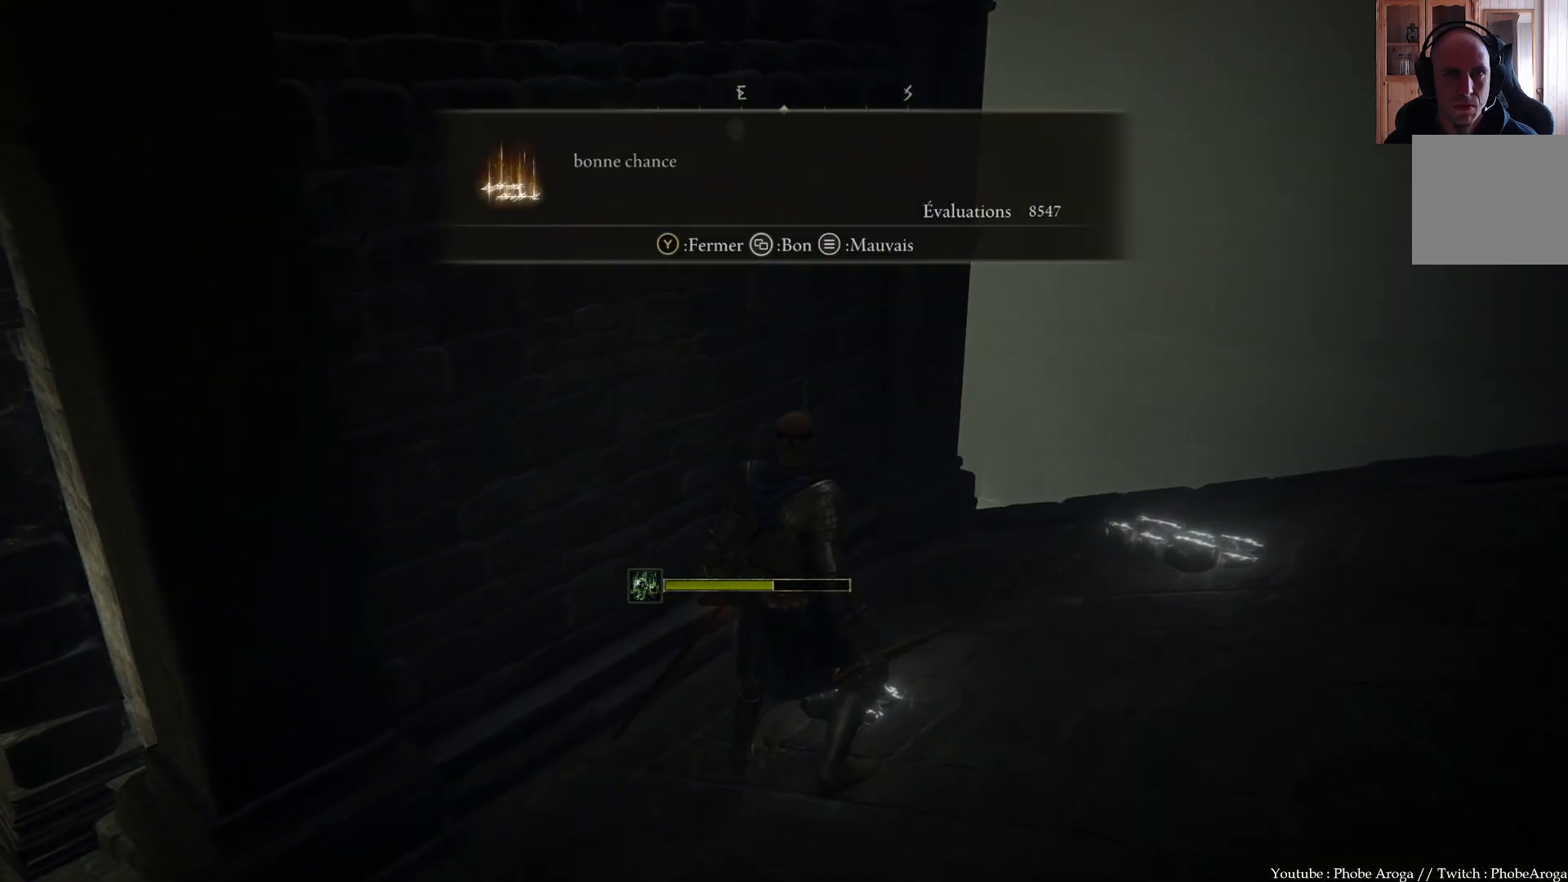
{"buttons": [], "left_stick": "center", "right_stick": "center", "events": [[167, "right_stick", "left"], [467, "right_stick", "center"]]}
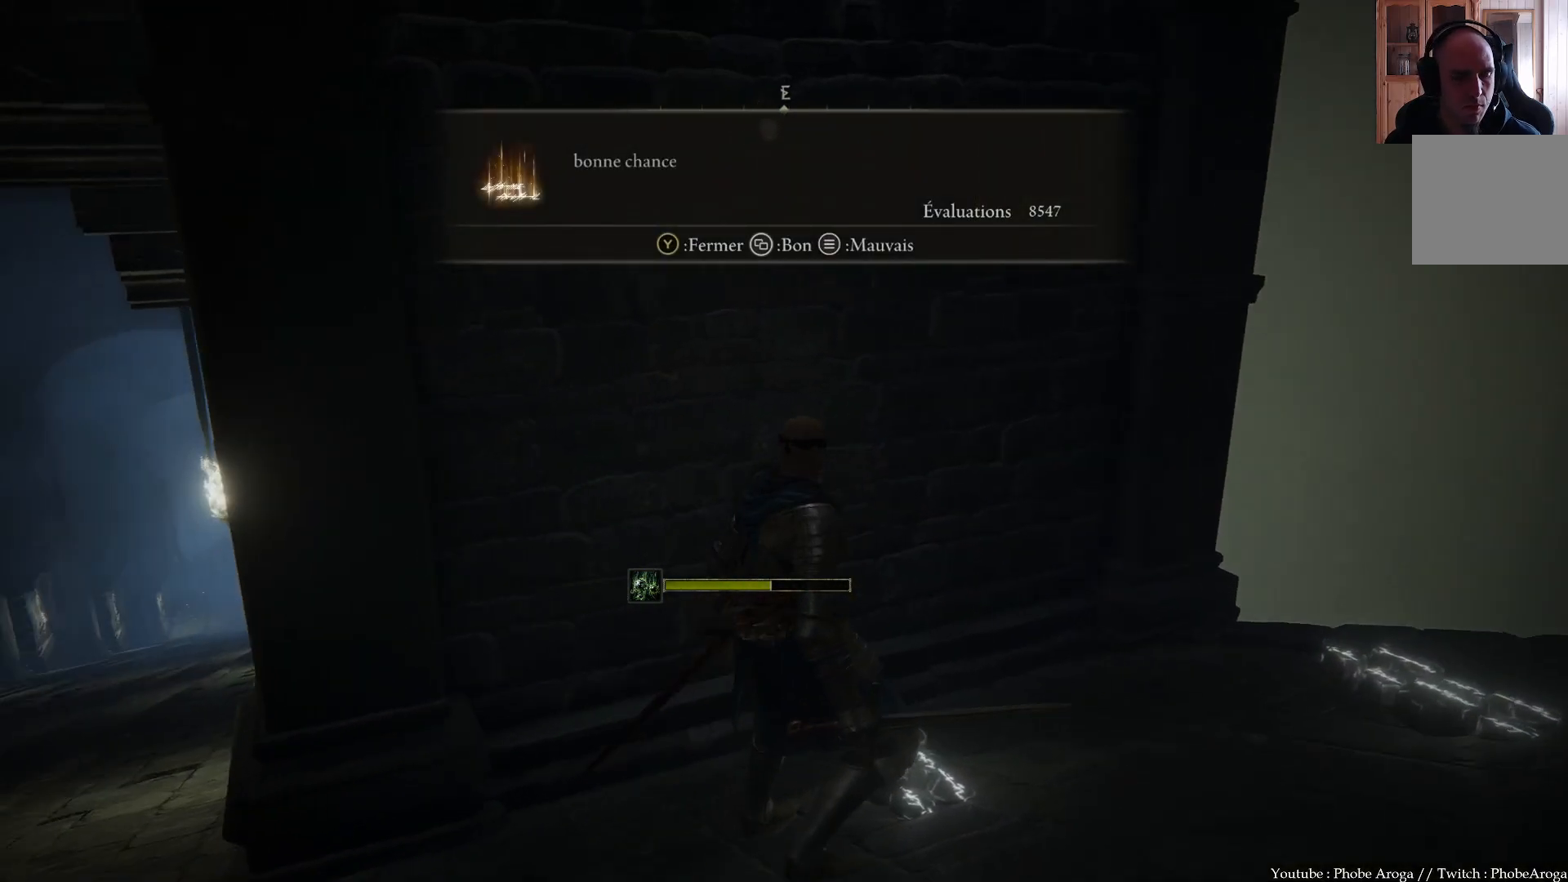
{"buttons": [], "left_stick": "center", "right_stick": "center", "events": []}
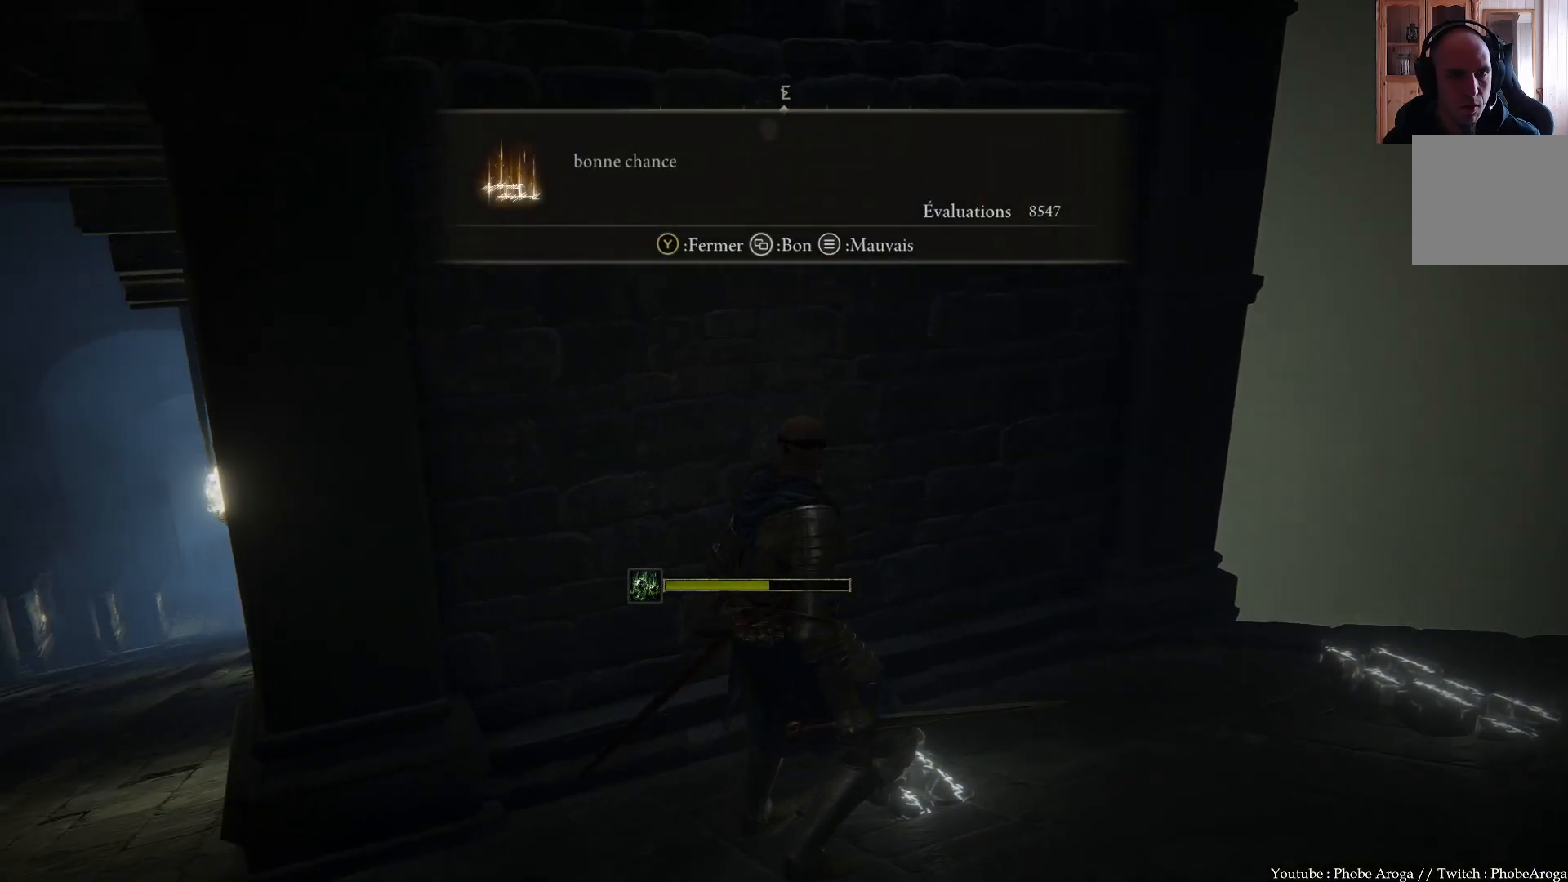
{"buttons": [], "left_stick": "center", "right_stick": "center", "events": []}
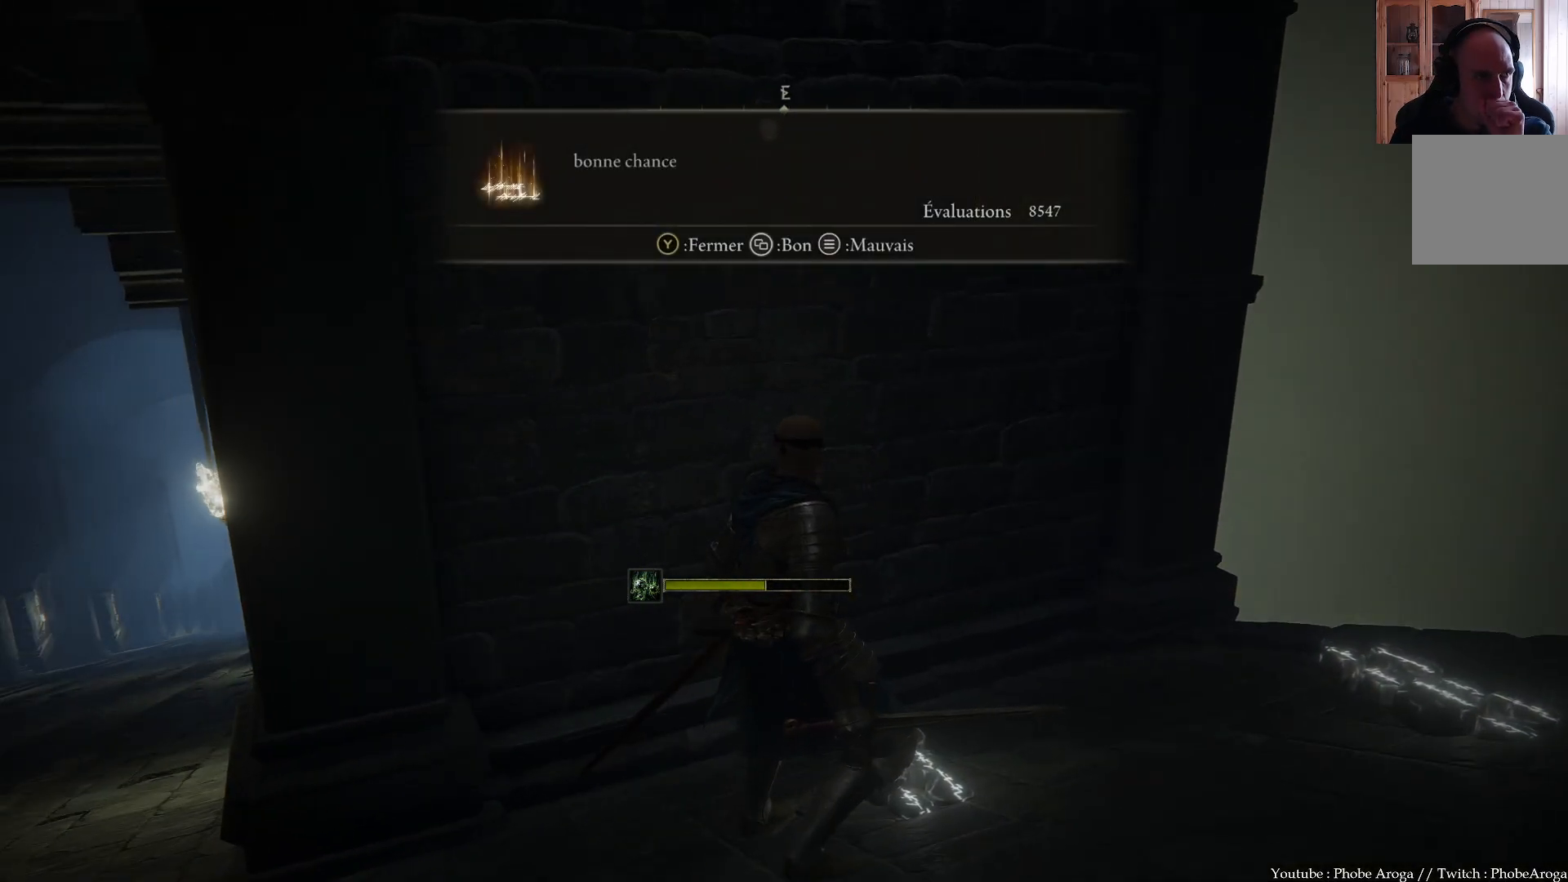
{"buttons": [], "left_stick": "center", "right_stick": "center", "events": []}
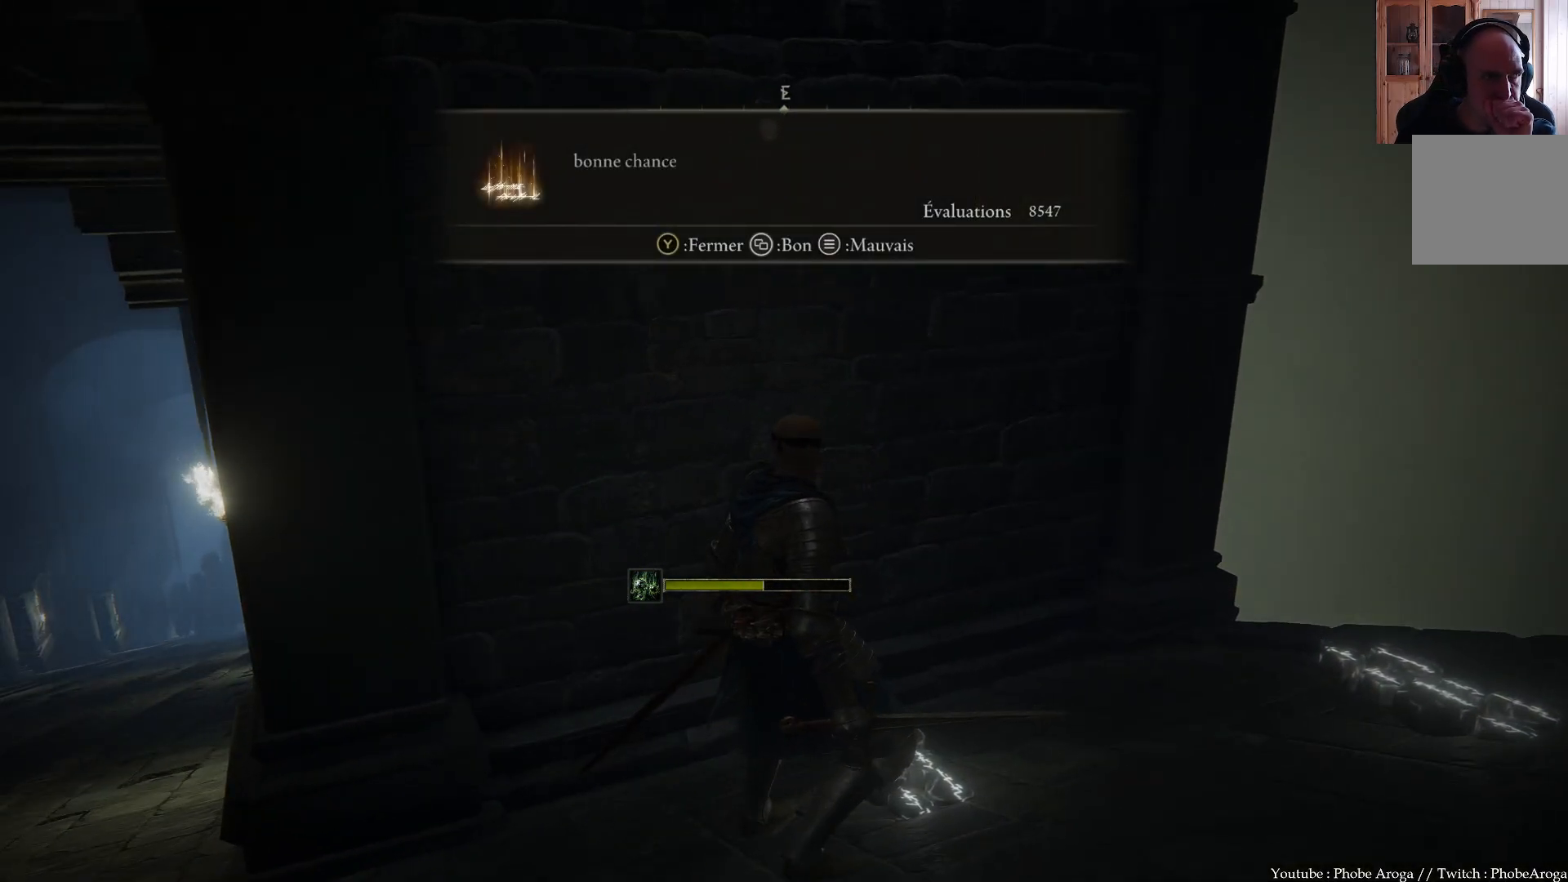
{"buttons": [], "left_stick": "center", "right_stick": "center", "events": []}
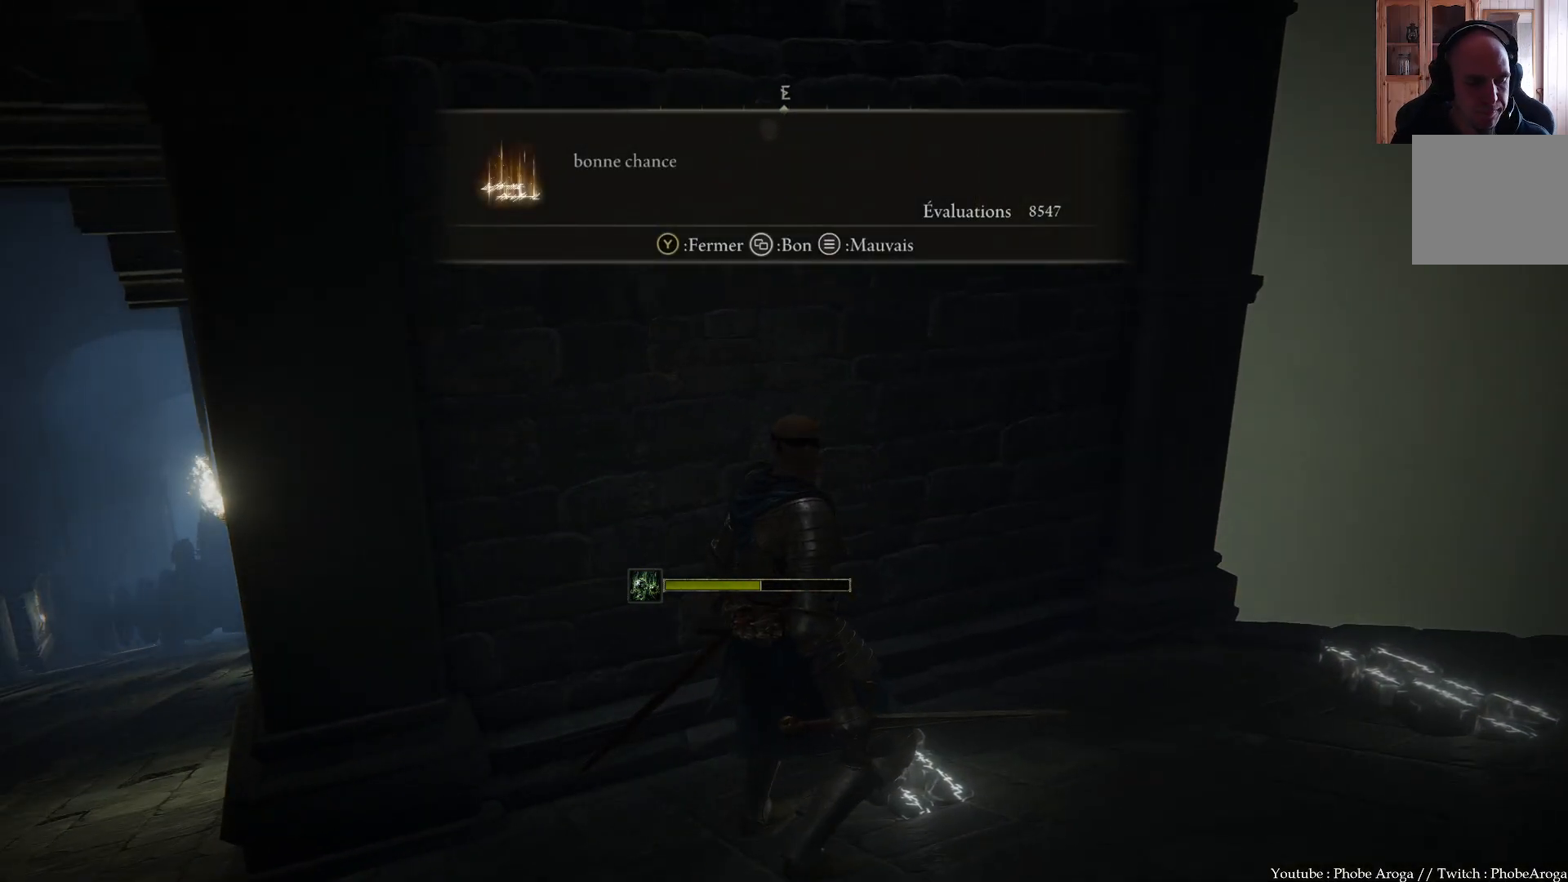
{"buttons": [], "left_stick": "center", "right_stick": "center", "events": []}
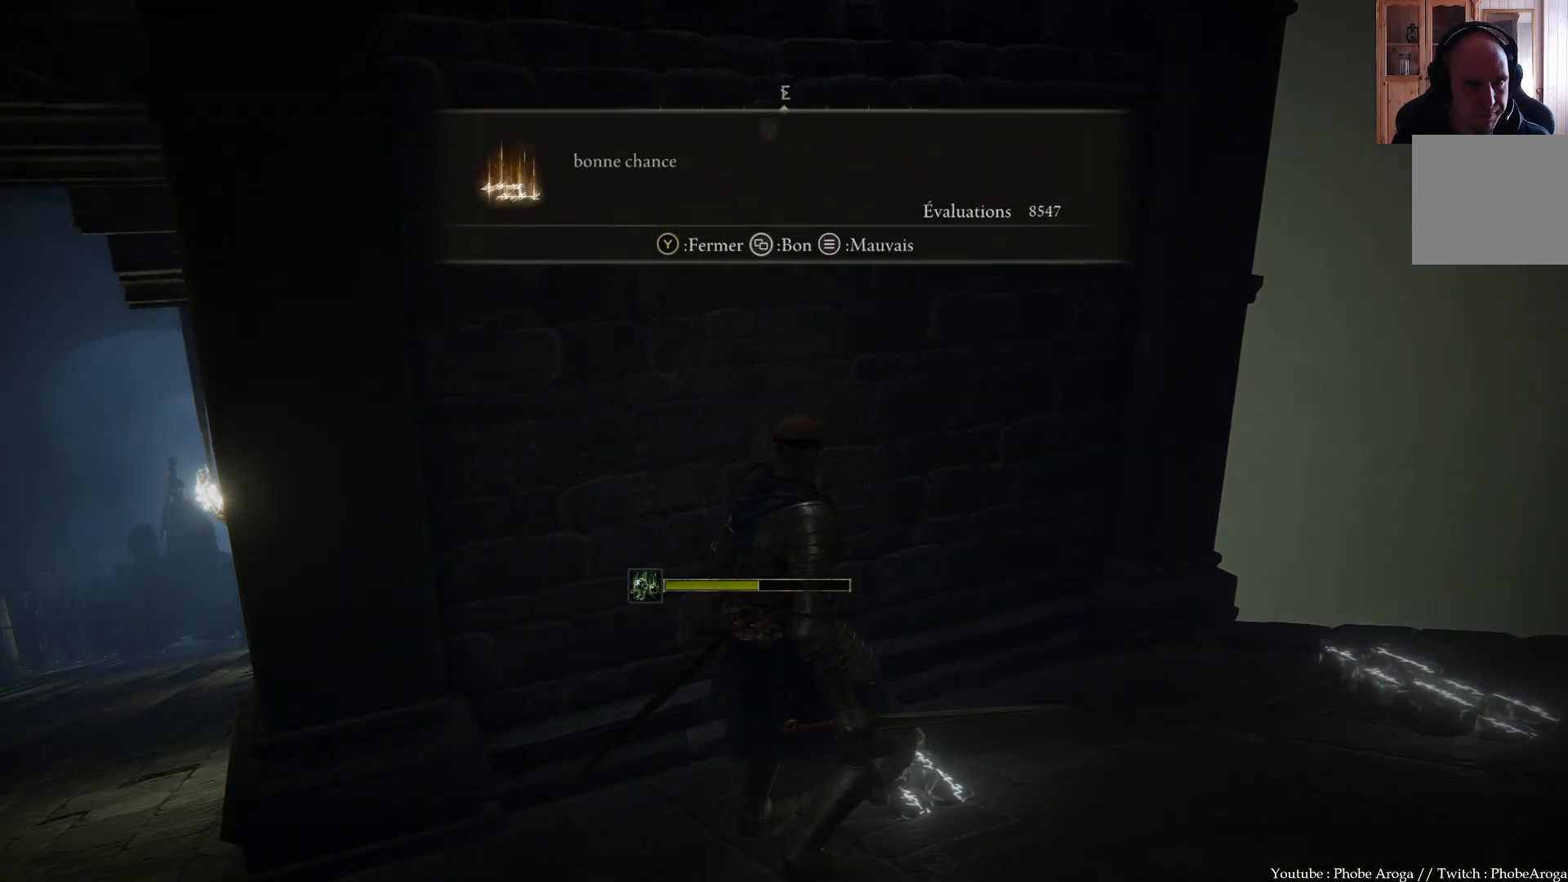
{"buttons": [], "left_stick": "center", "right_stick": "left", "events": [[450, "right_stick", "left"]]}
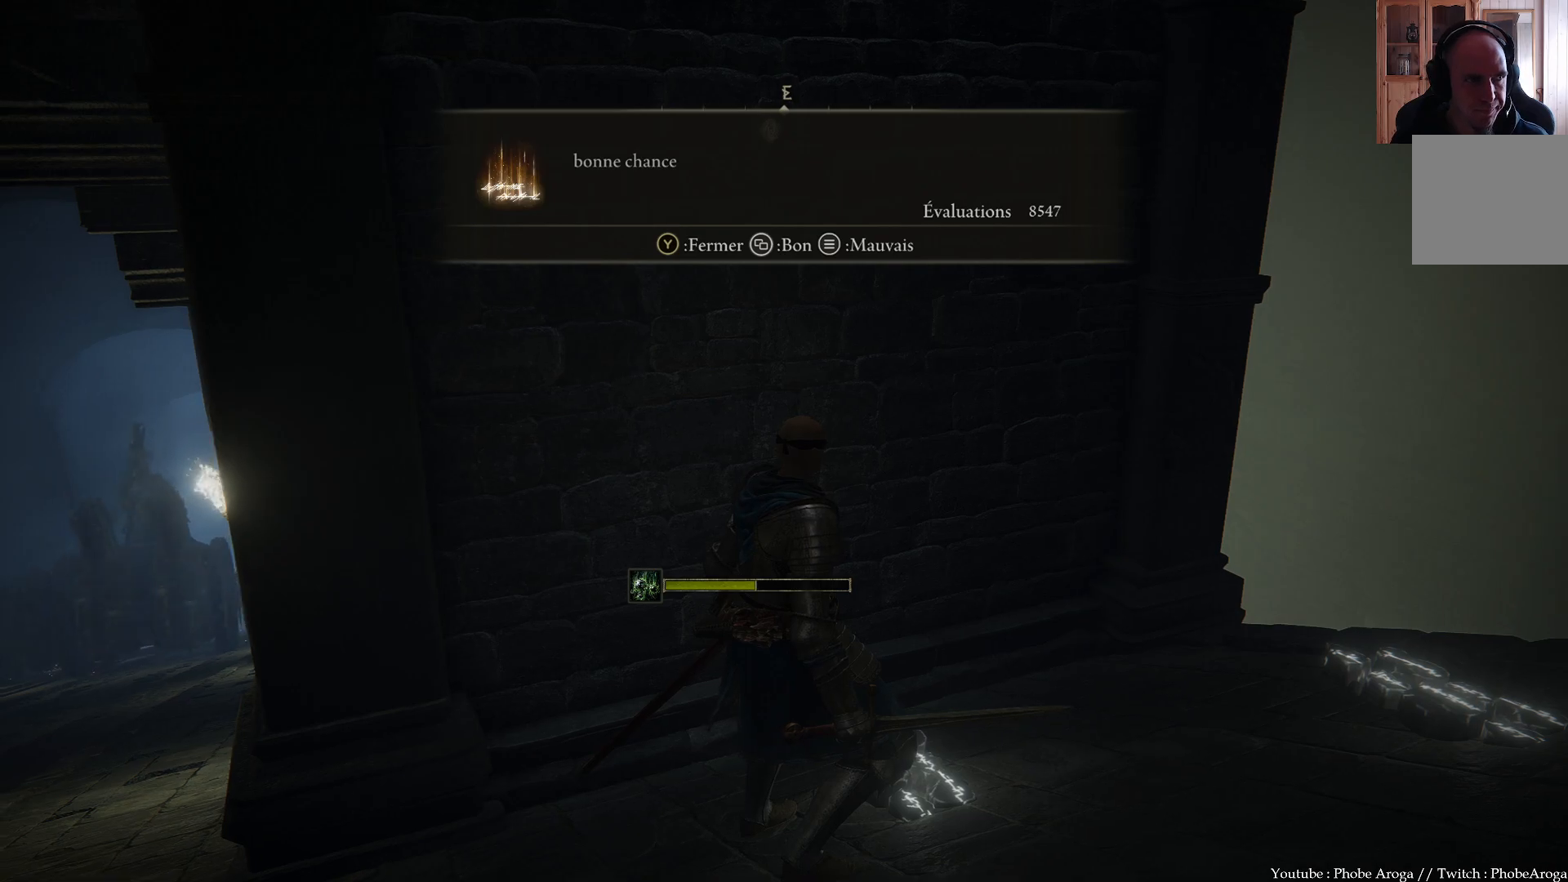
{"buttons": [], "left_stick": "center", "right_stick": "center", "events": [[350, "right_stick", "center"]]}